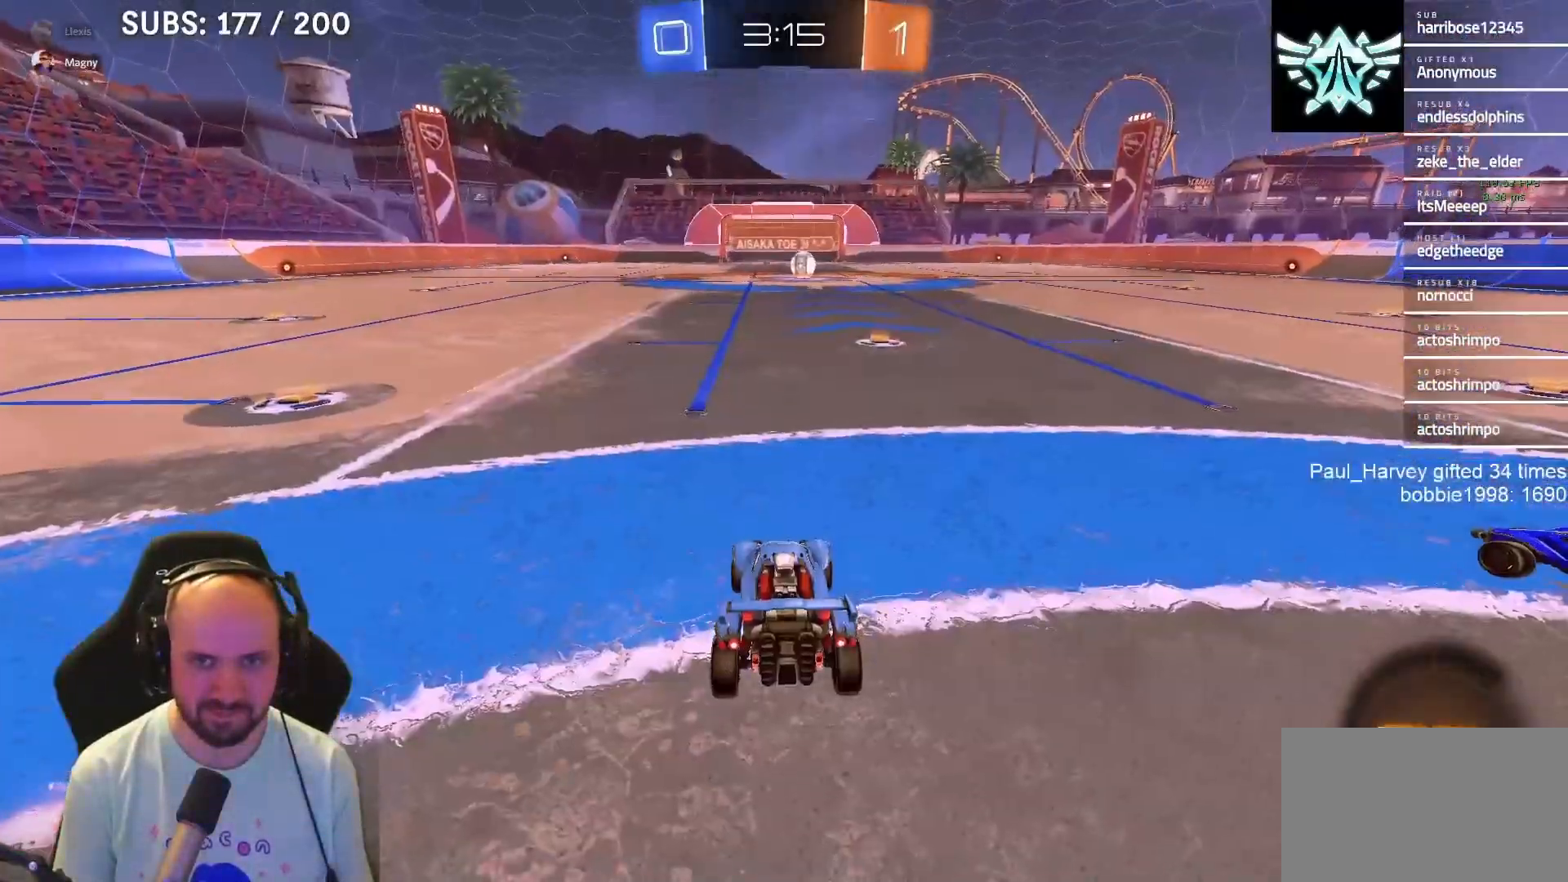
Gameplay with a controller (PlayStation layout); each line is a JSON object with the inputs held at the frame after it. "events" lists button and stick changes between this image and that frame as [ms after this image, input, new state], when the widget could be followed in between.
{"buttons": ["R2"], "left_stick": "center", "right_stick": "center", "events": [[83, "right_stick", "center"], [217, "TRIANGLE", "down"], [300, "TRIANGLE", "up"]]}
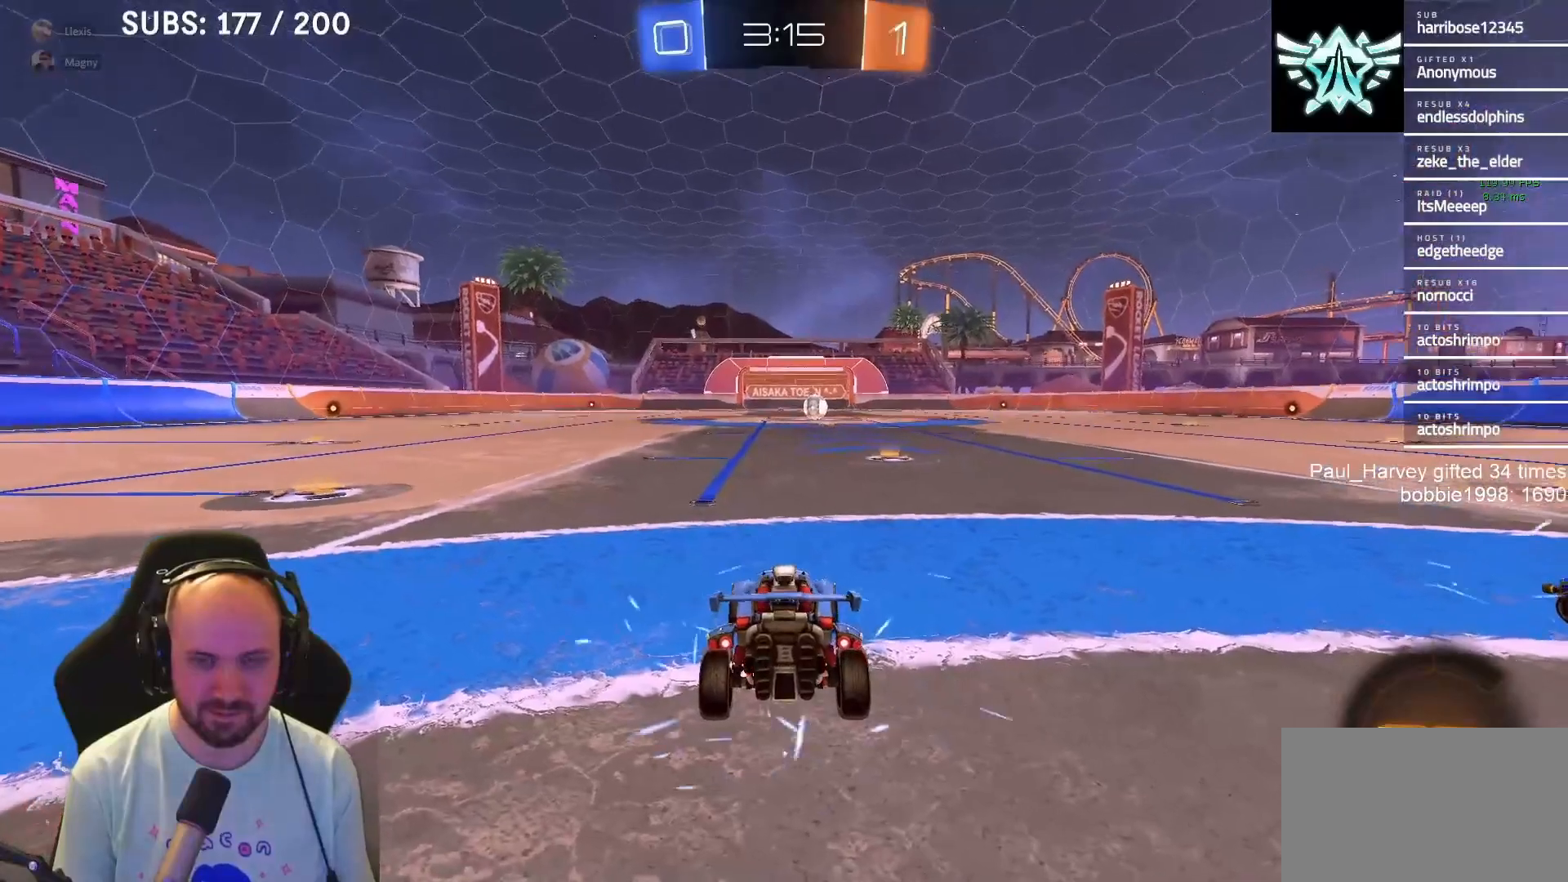
{"buttons": ["R2"], "left_stick": "center", "right_stick": "center", "events": [[17, "TRIANGLE", "down"], [67, "TRIANGLE", "up"]]}
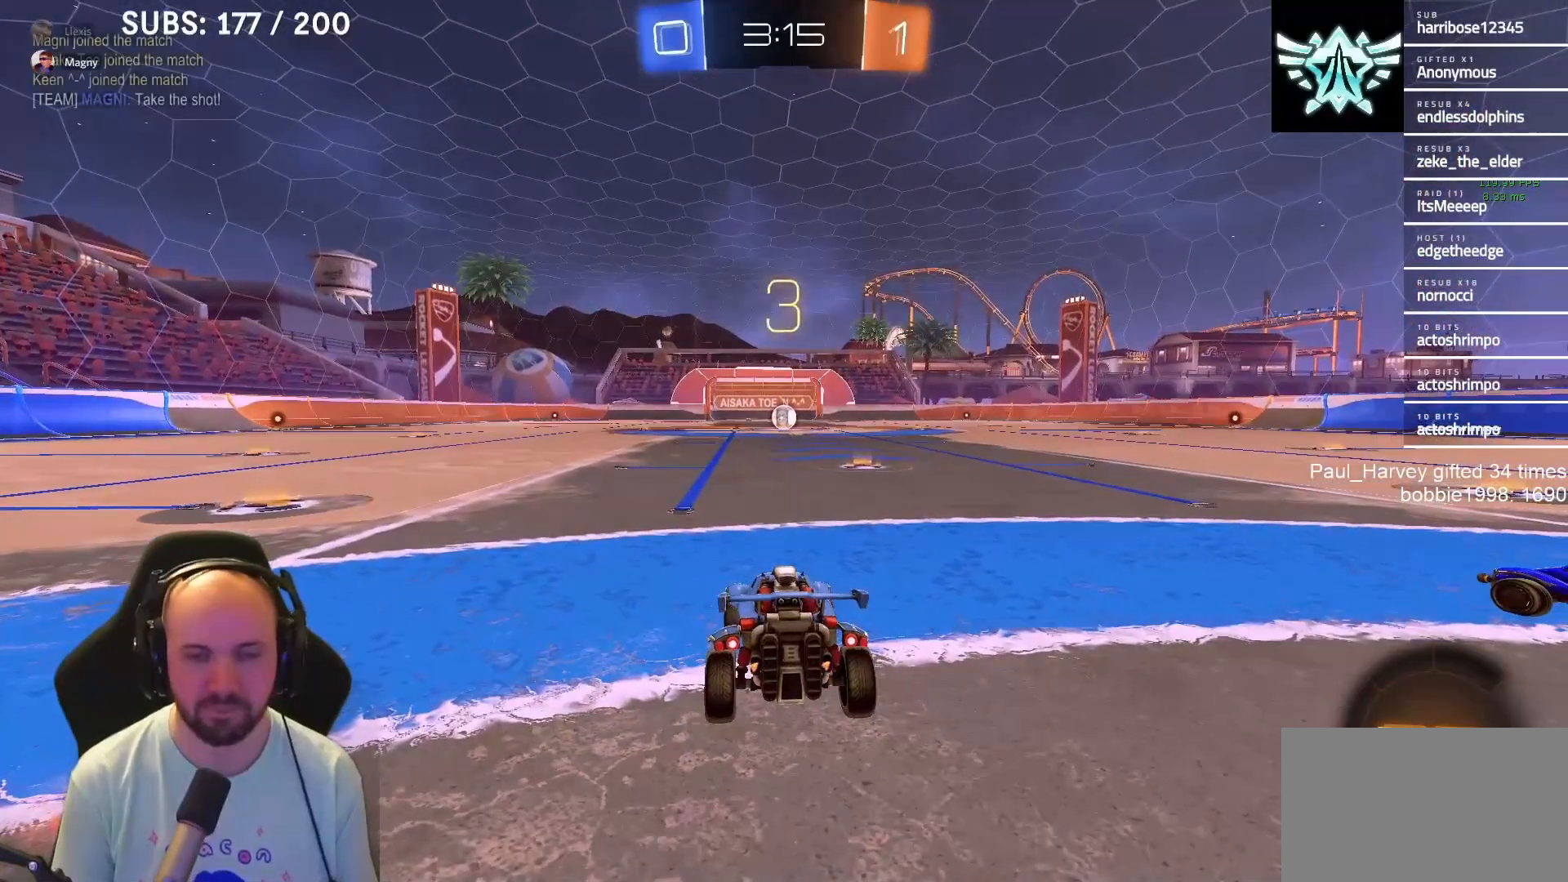
{"buttons": ["R2"], "left_stick": "center", "right_stick": "center", "events": []}
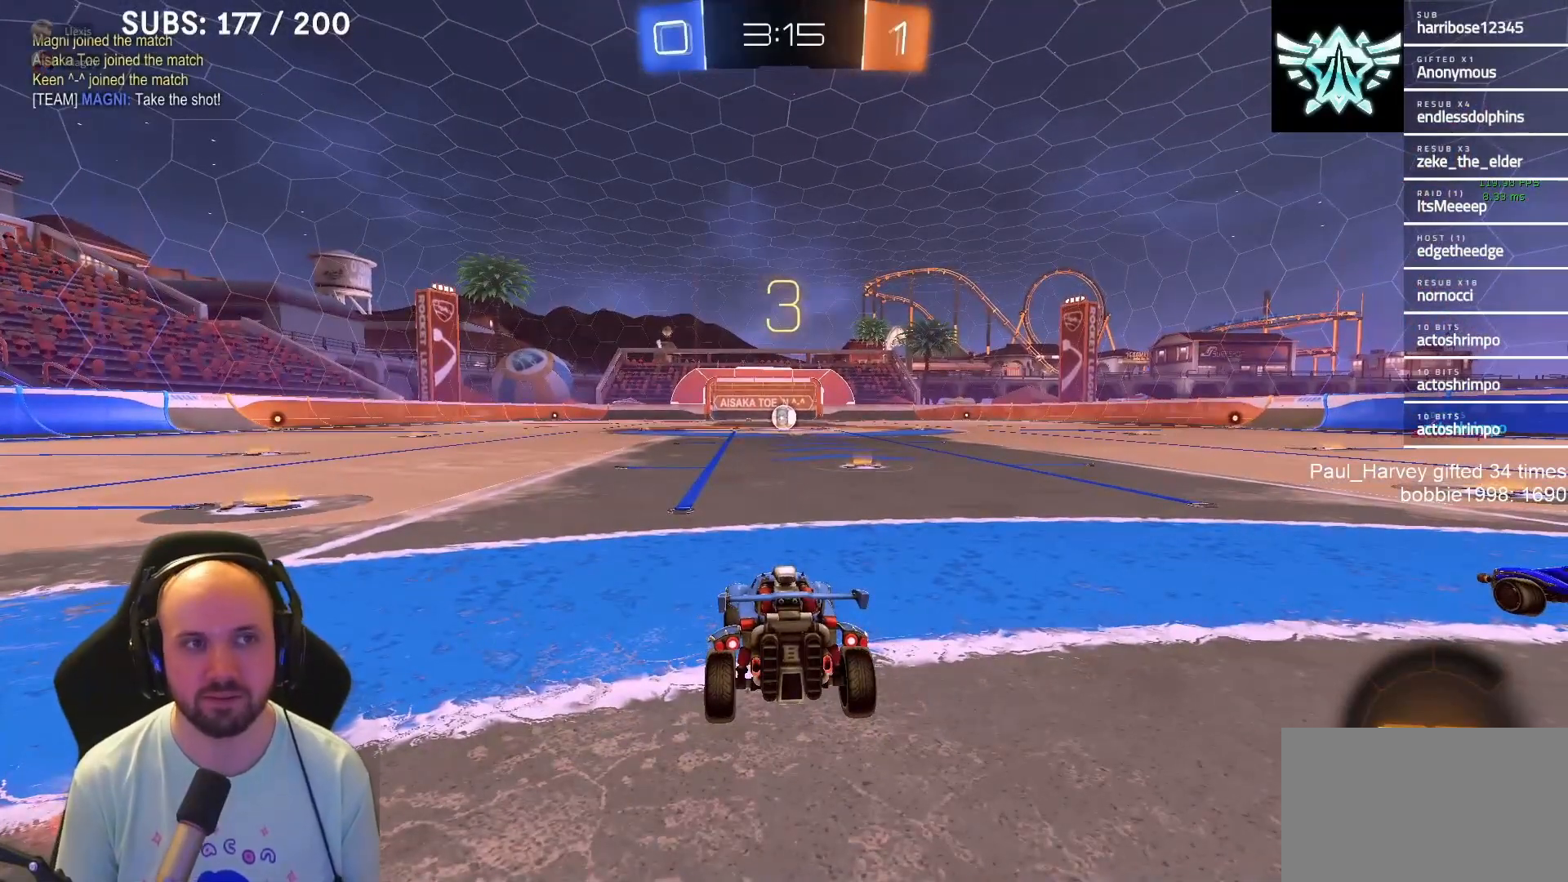
{"buttons": ["R2"], "left_stick": "center", "right_stick": "center", "events": []}
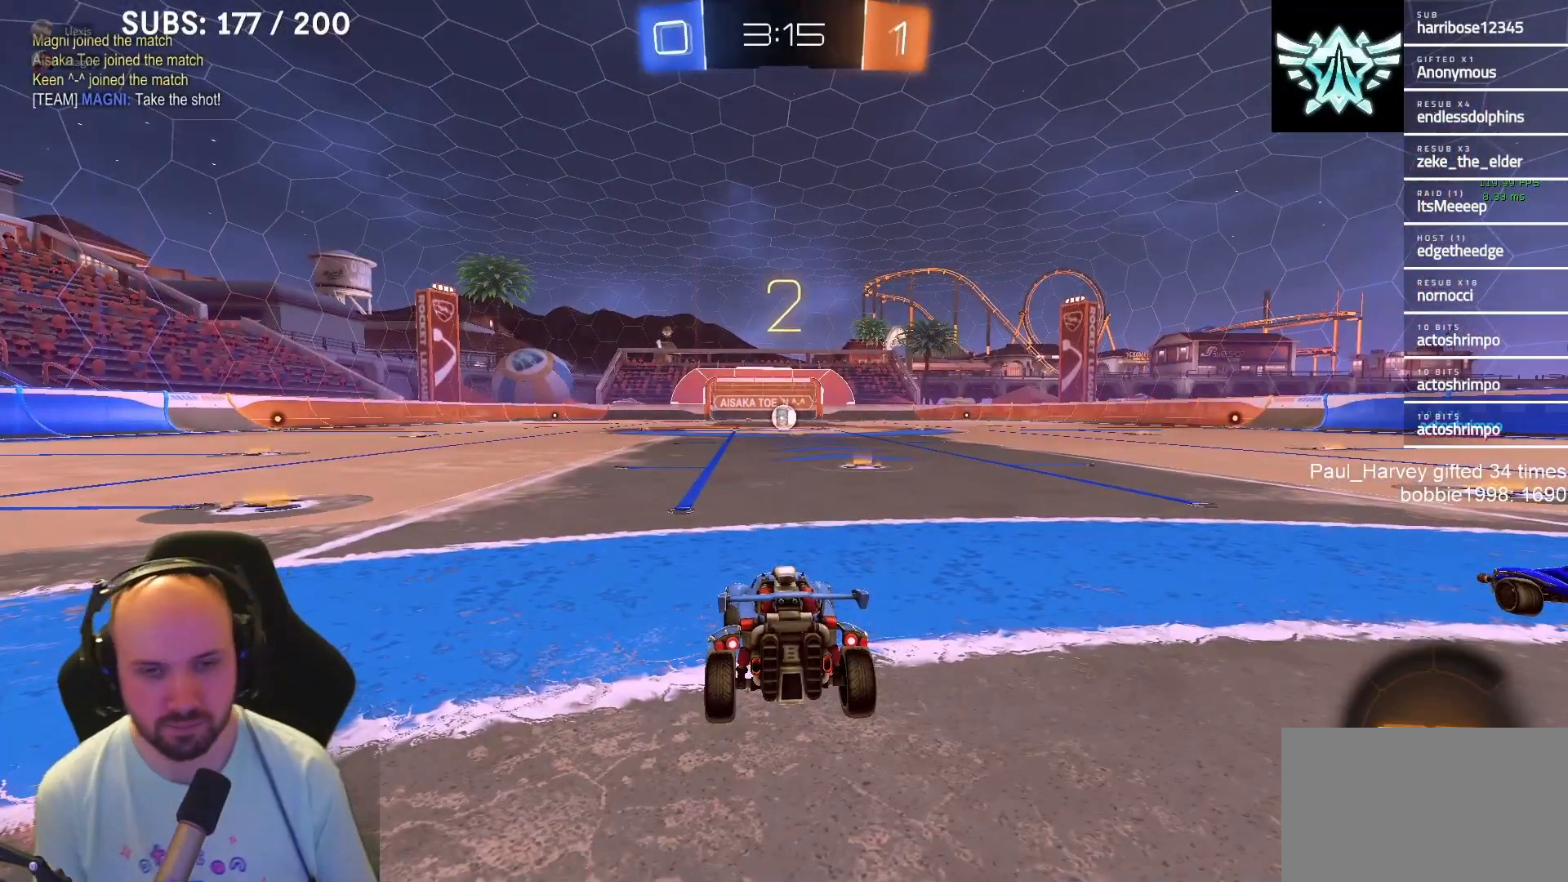
{"buttons": ["R2"], "left_stick": "center", "right_stick": "center", "events": []}
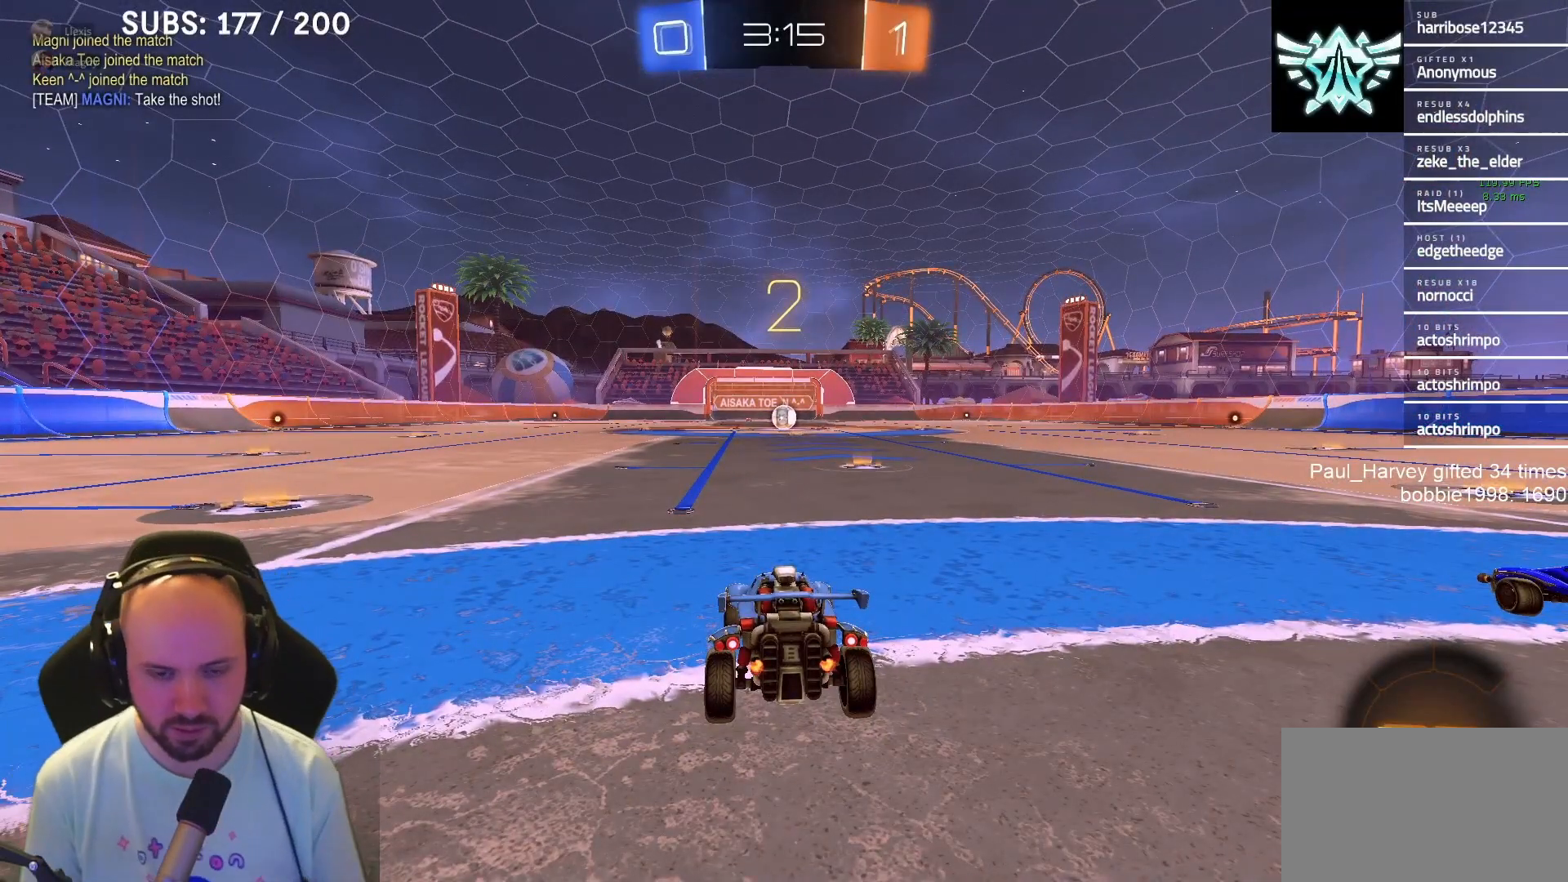
{"buttons": ["L1", "R2"], "left_stick": "center", "right_stick": "center", "events": [[17, "L1", "down"]]}
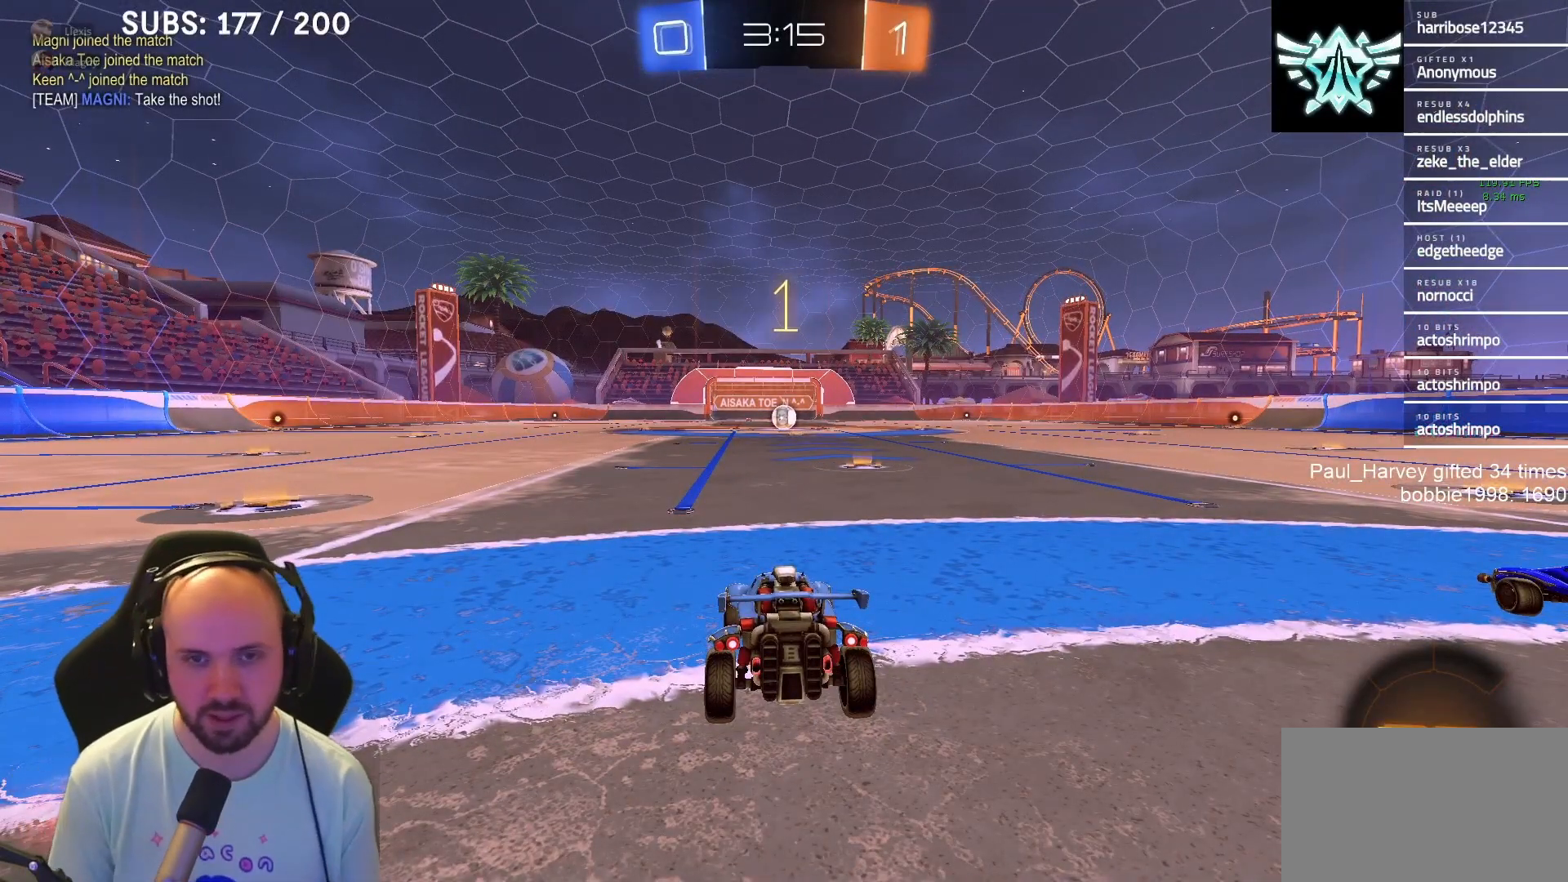
{"buttons": ["L1", "R2"], "left_stick": "center", "right_stick": "center", "events": []}
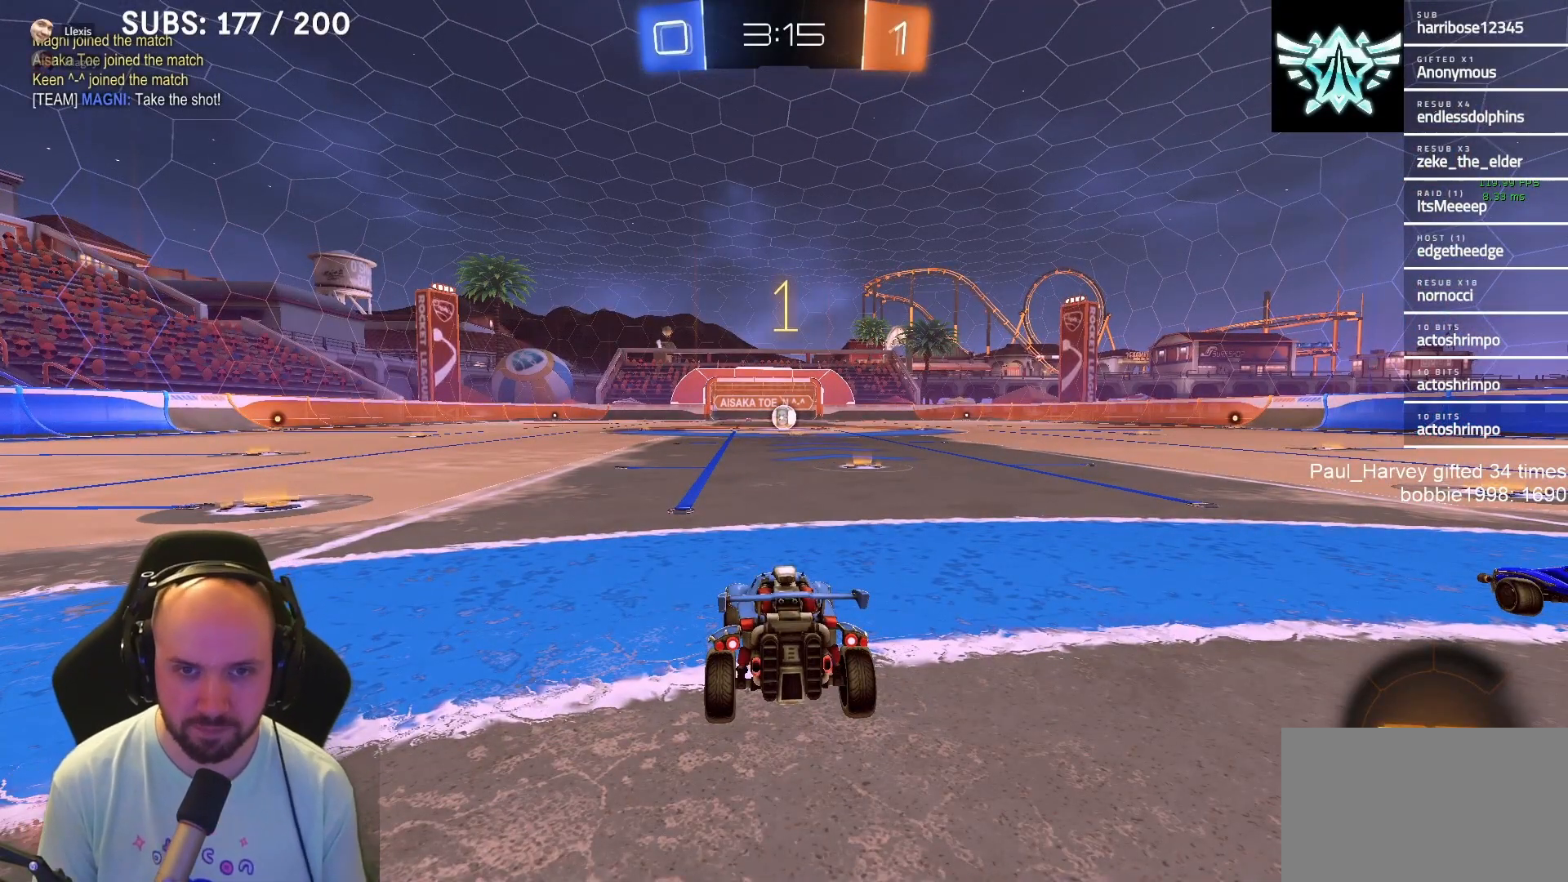
{"buttons": ["L1", "R2"], "left_stick": "center", "right_stick": "center", "events": [[200, "left_stick", "right"], [367, "left_stick", "center"]]}
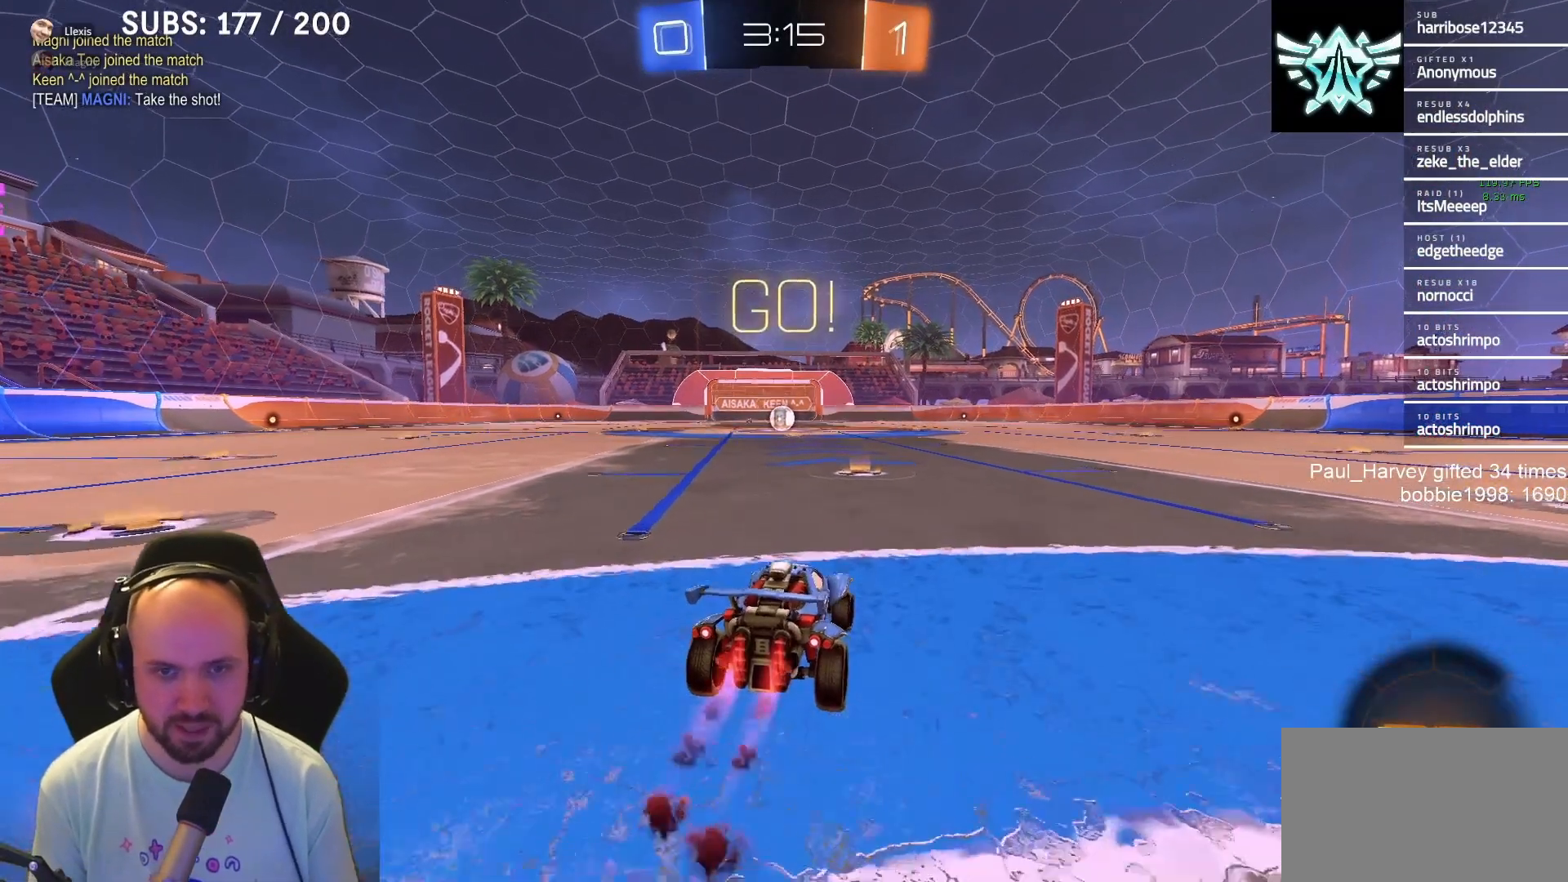
{"buttons": ["CROSS", "SQUARE", "L1", "R2"], "left_stick": "down-left", "right_stick": "center", "events": [[250, "CROSS", "down"], [300, "CROSS", "up"], [300, "left_stick", "up-left"], [383, "CROSS", "down"], [417, "SQUARE", "down"], [417, "left_stick", "down-left"]]}
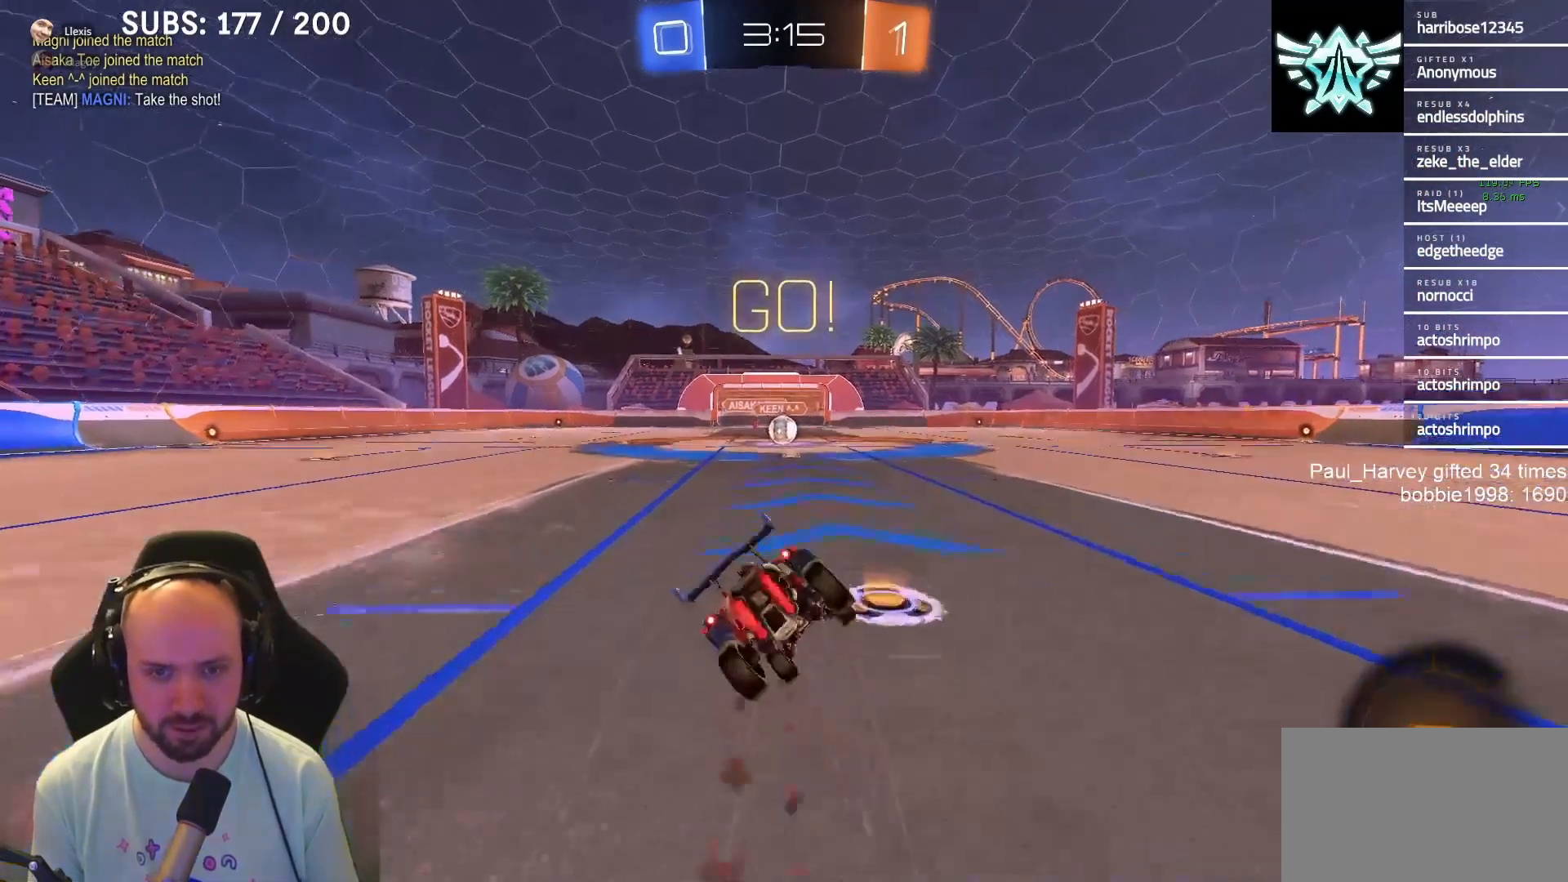
{"buttons": ["CROSS", "SQUARE", "R2"], "left_stick": "down-left", "right_stick": "center", "events": [[433, "L1", "up"]]}
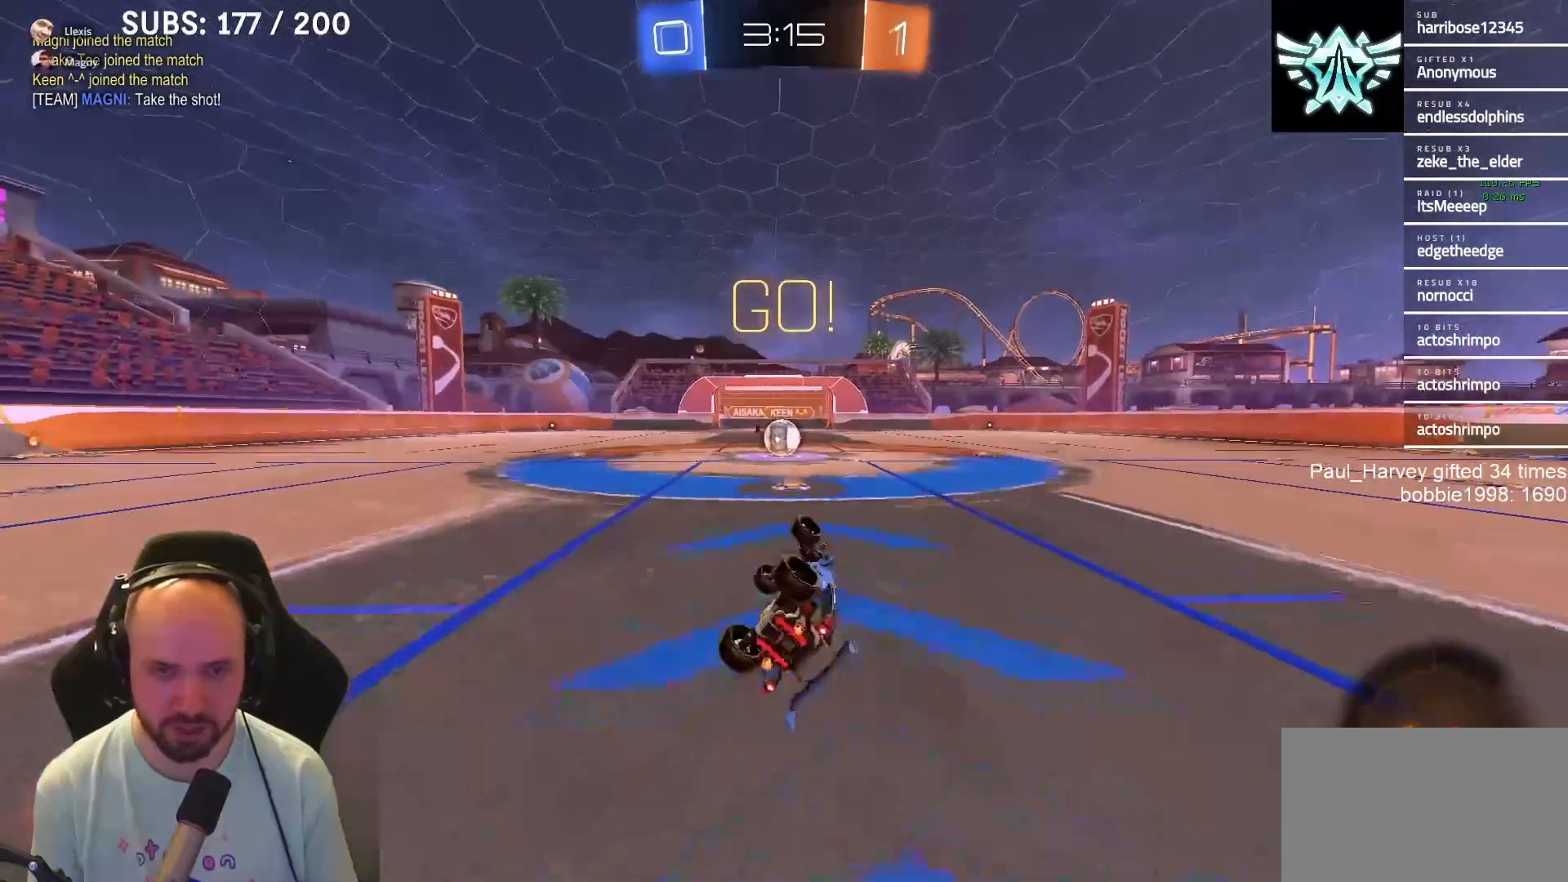
{"buttons": ["SQUARE", "R2"], "left_stick": "center", "right_stick": "center", "events": [[50, "L1", "down"], [200, "CROSS", "up"], [233, "L1", "up"], [267, "left_stick", "center"]]}
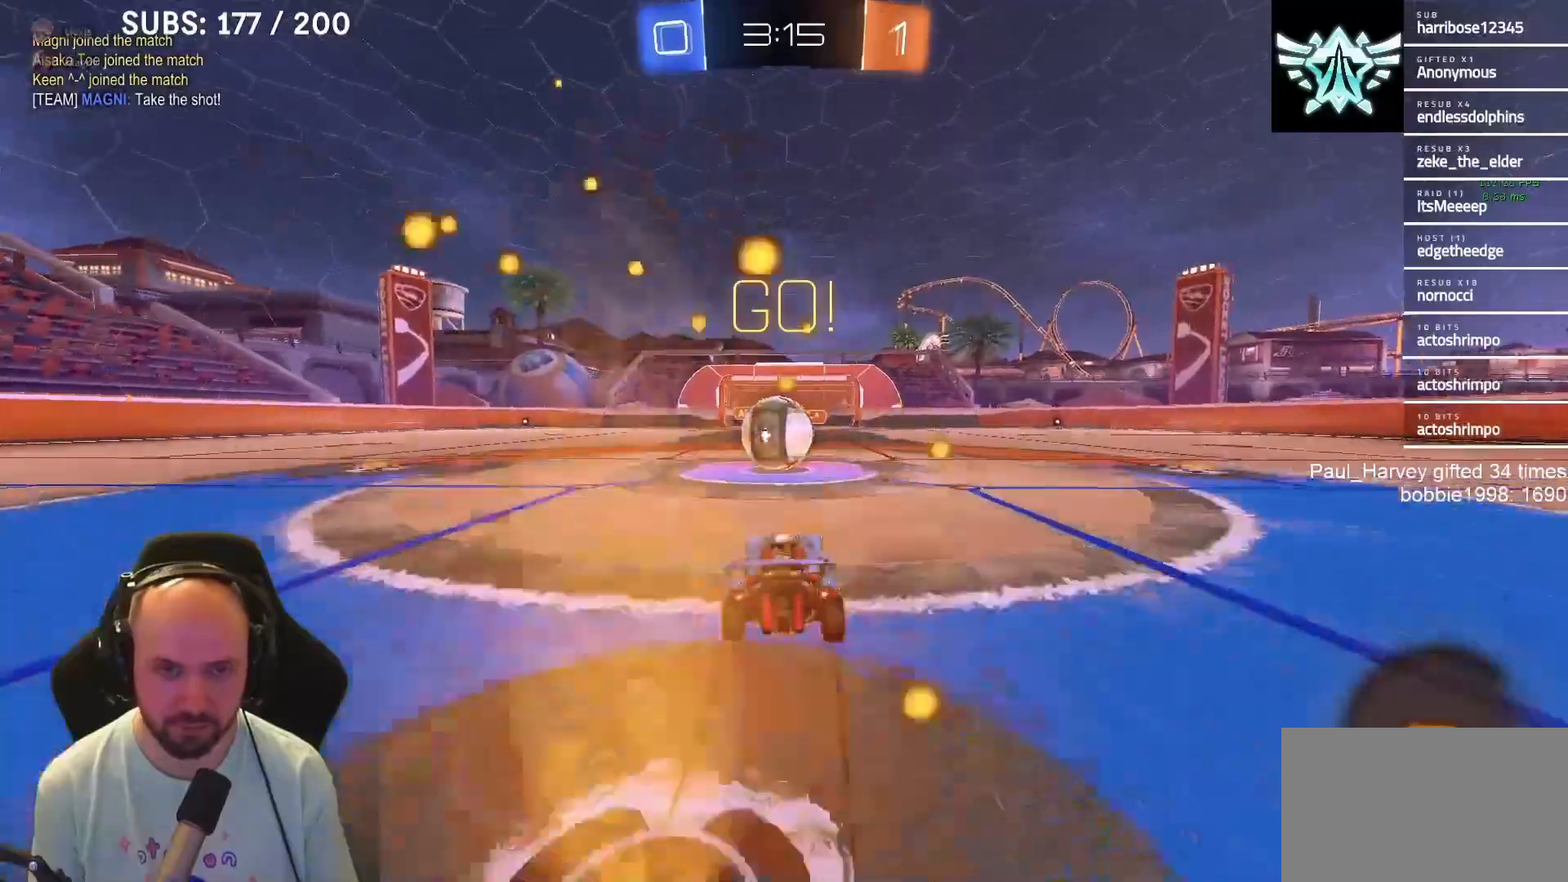
{"buttons": ["CROSS", "SQUARE", "R2"], "left_stick": "down-left", "right_stick": "center", "events": [[117, "CROSS", "down"], [150, "L1", "down"], [150, "SQUARE", "up"], [150, "left_stick", "left"], [217, "CROSS", "up"], [250, "CROSS", "down"], [267, "SQUARE", "down"], [317, "L1", "up"], [317, "left_stick", "down-left"]]}
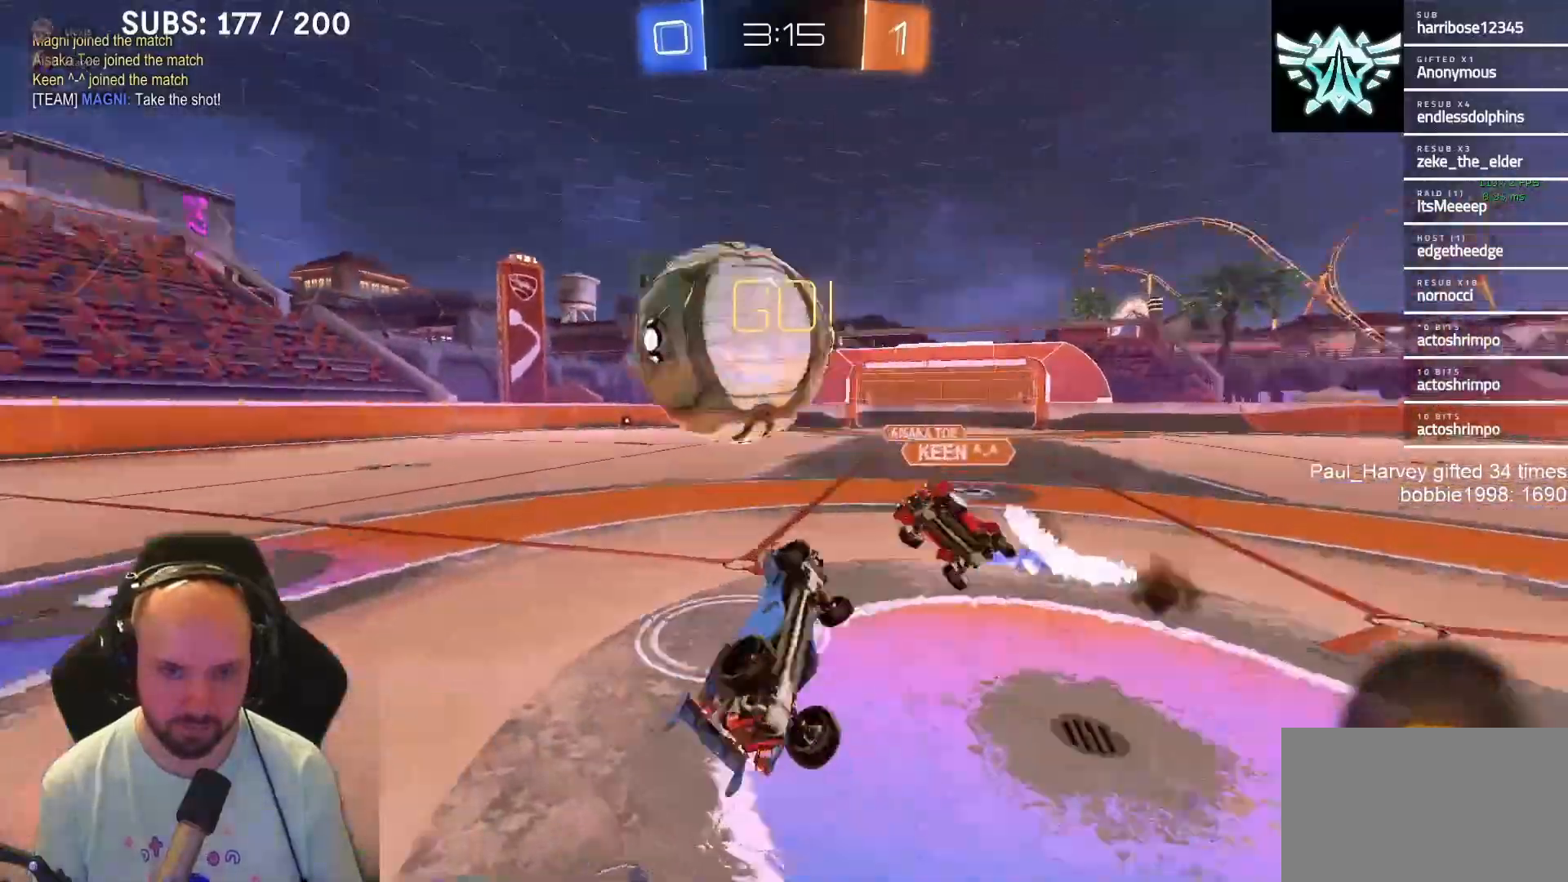
{"buttons": ["TRIANGLE", "R2"], "left_stick": "up-left", "right_stick": "center", "events": [[167, "left_stick", "left"], [283, "left_stick", "up-left"], [317, "SQUARE", "up"], [350, "CROSS", "up"], [400, "TRIANGLE", "down"]]}
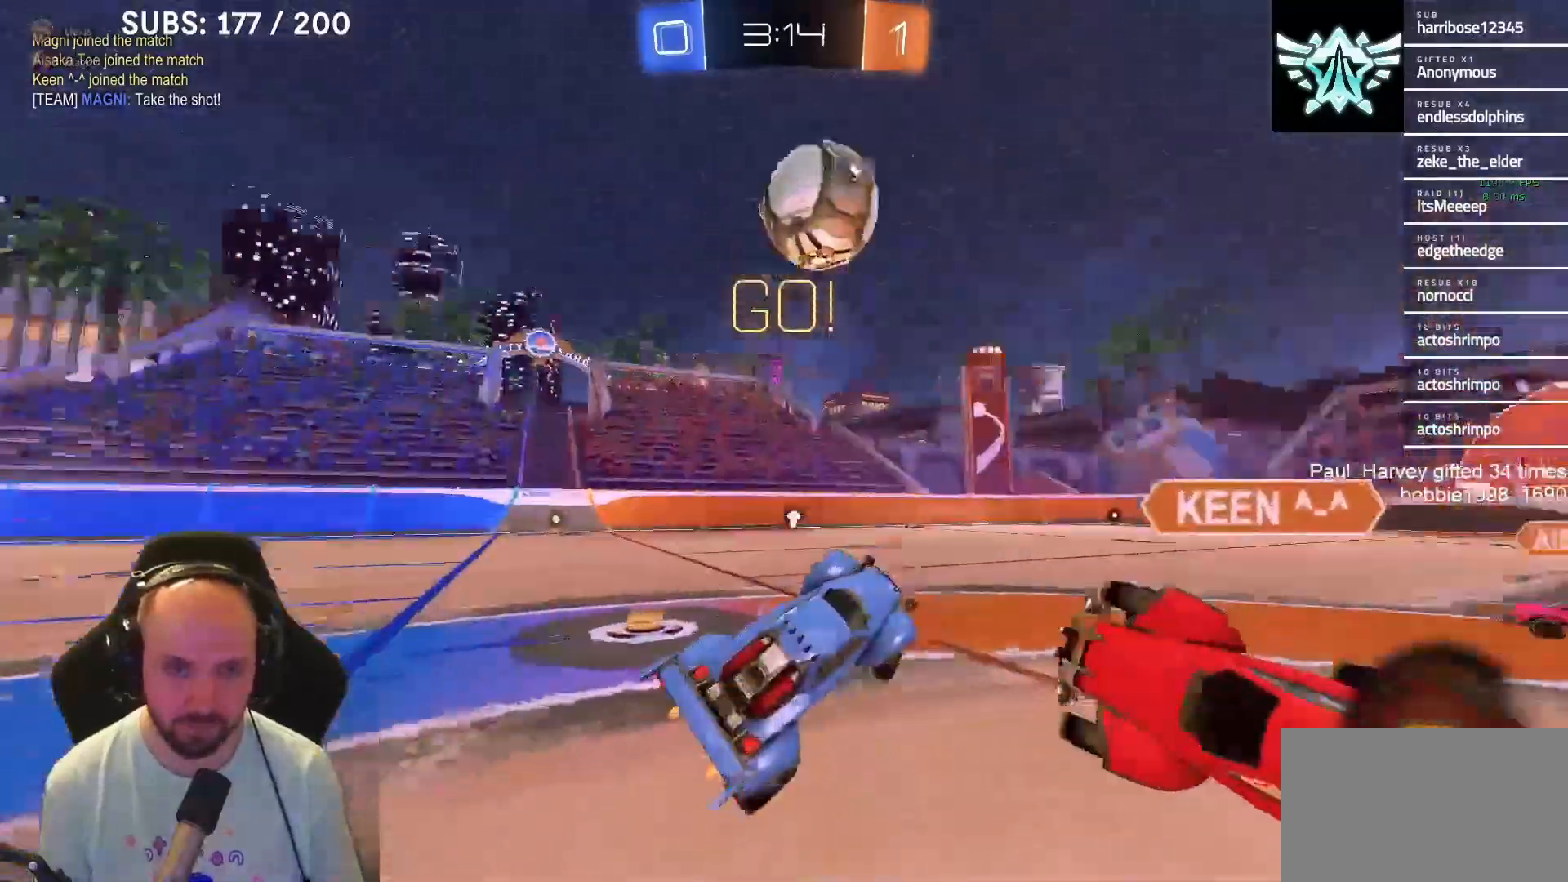
{"buttons": ["L1", "R2"], "left_stick": "up-left", "right_stick": "center", "events": [[33, "TRIANGLE", "up"], [483, "L1", "down"]]}
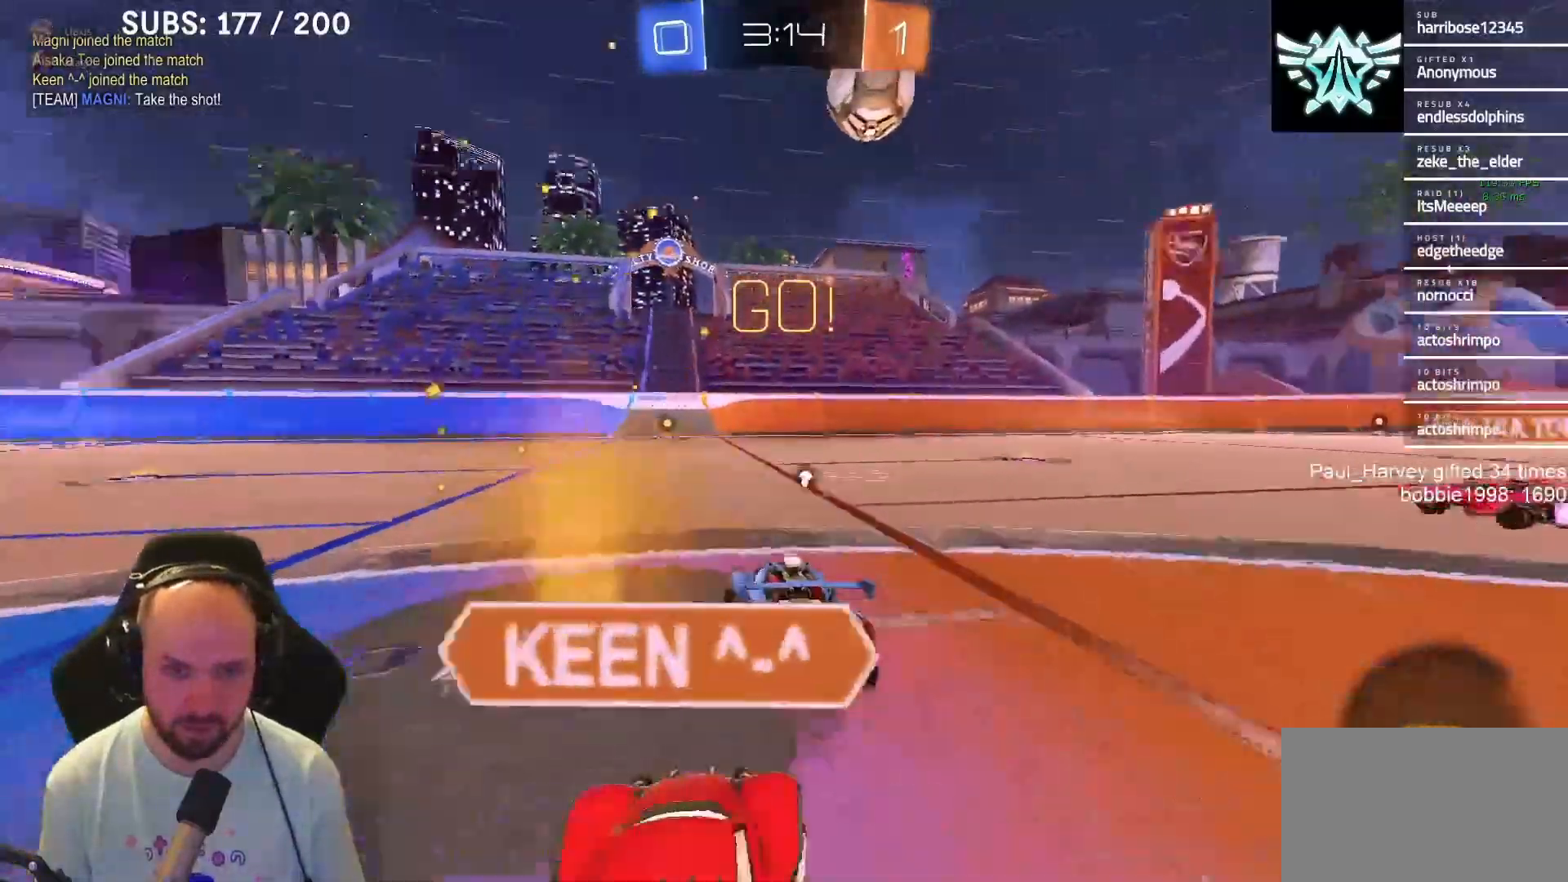
{"buttons": ["R2"], "left_stick": "center", "right_stick": "center", "events": [[33, "CROSS", "down"], [33, "left_stick", "up"], [117, "CROSS", "up"], [150, "CROSS", "down"], [300, "L1", "up"], [333, "CROSS", "up"], [333, "left_stick", "center"]]}
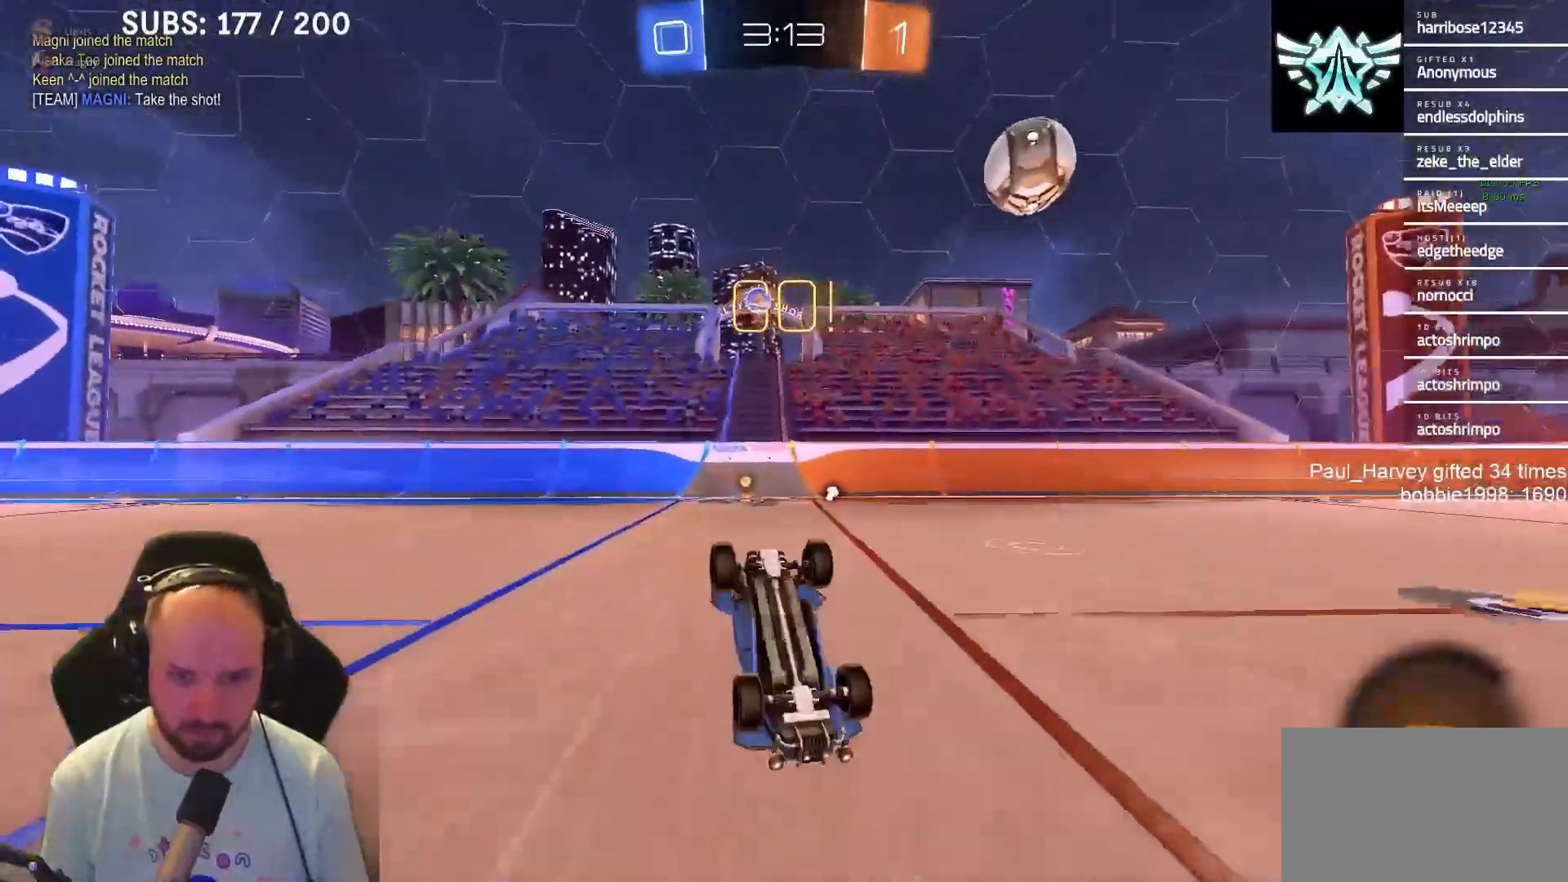
{"buttons": ["R2"], "left_stick": "center", "right_stick": "center", "events": [[283, "TRIANGLE", "down"], [367, "TRIANGLE", "up"]]}
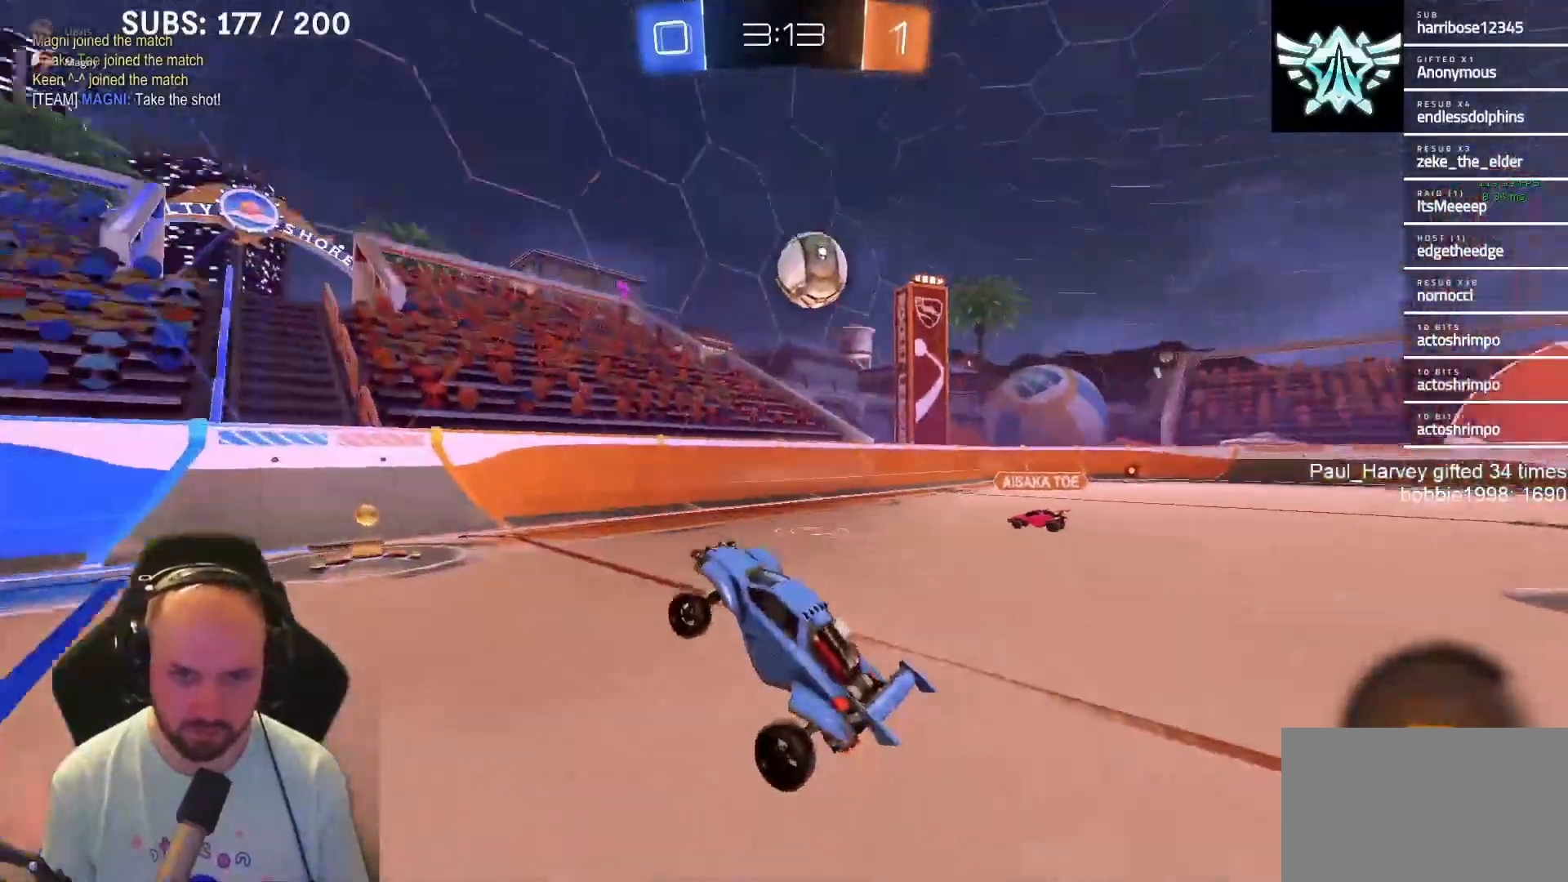
{"buttons": [], "left_stick": "right", "right_stick": "center", "events": [[50, "left_stick", "right"], [100, "R2", "up"], [350, "SQUARE", "down"], [483, "SQUARE", "up"]]}
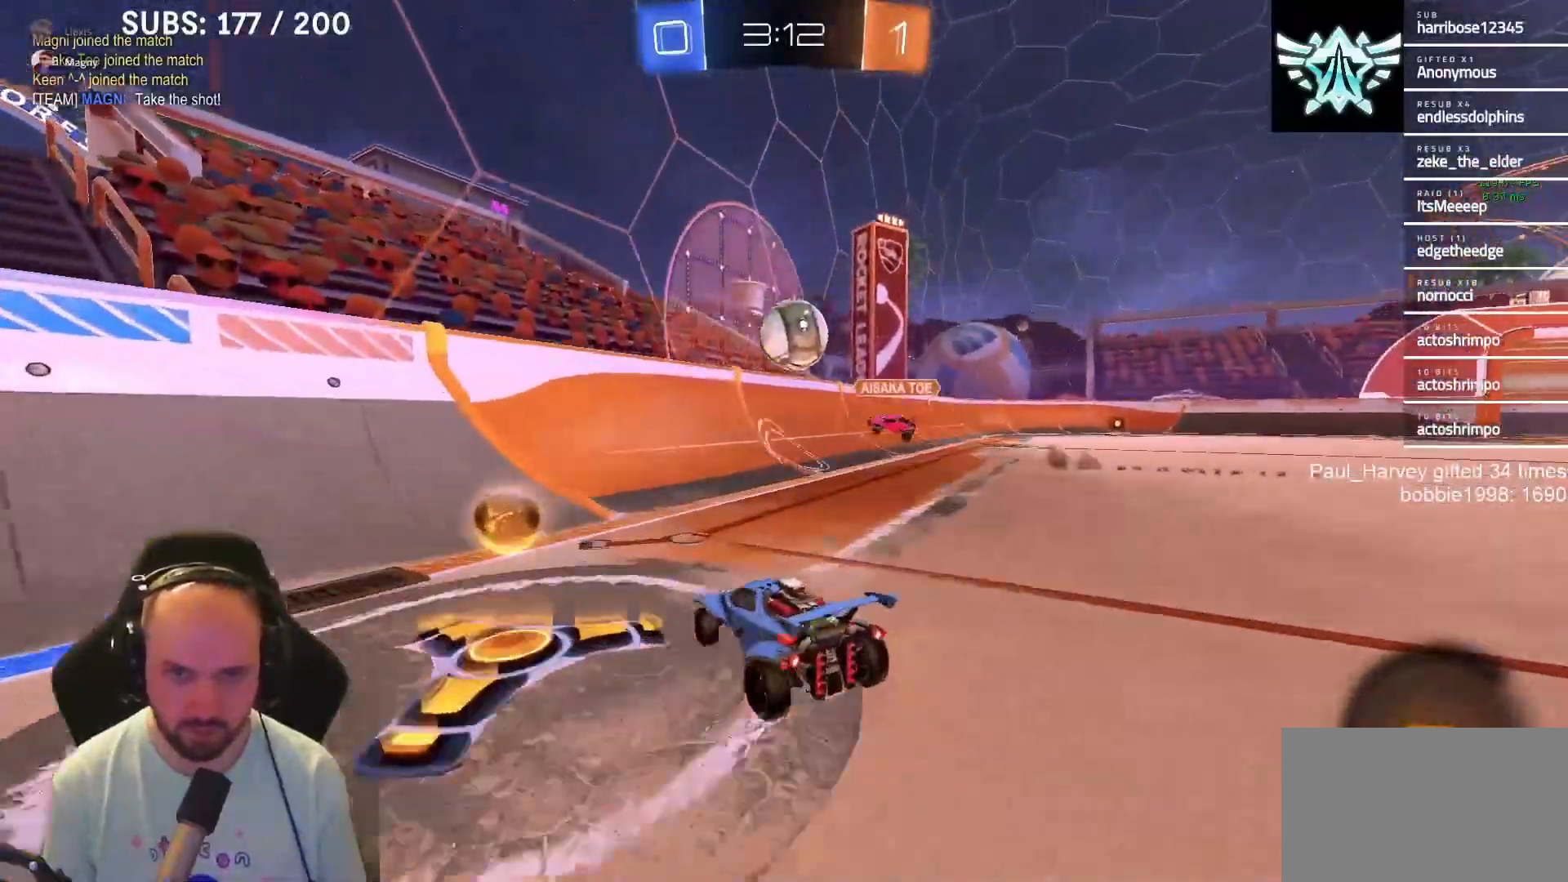
{"buttons": ["R2"], "left_stick": "right", "right_stick": "center", "events": [[483, "R2", "down"]]}
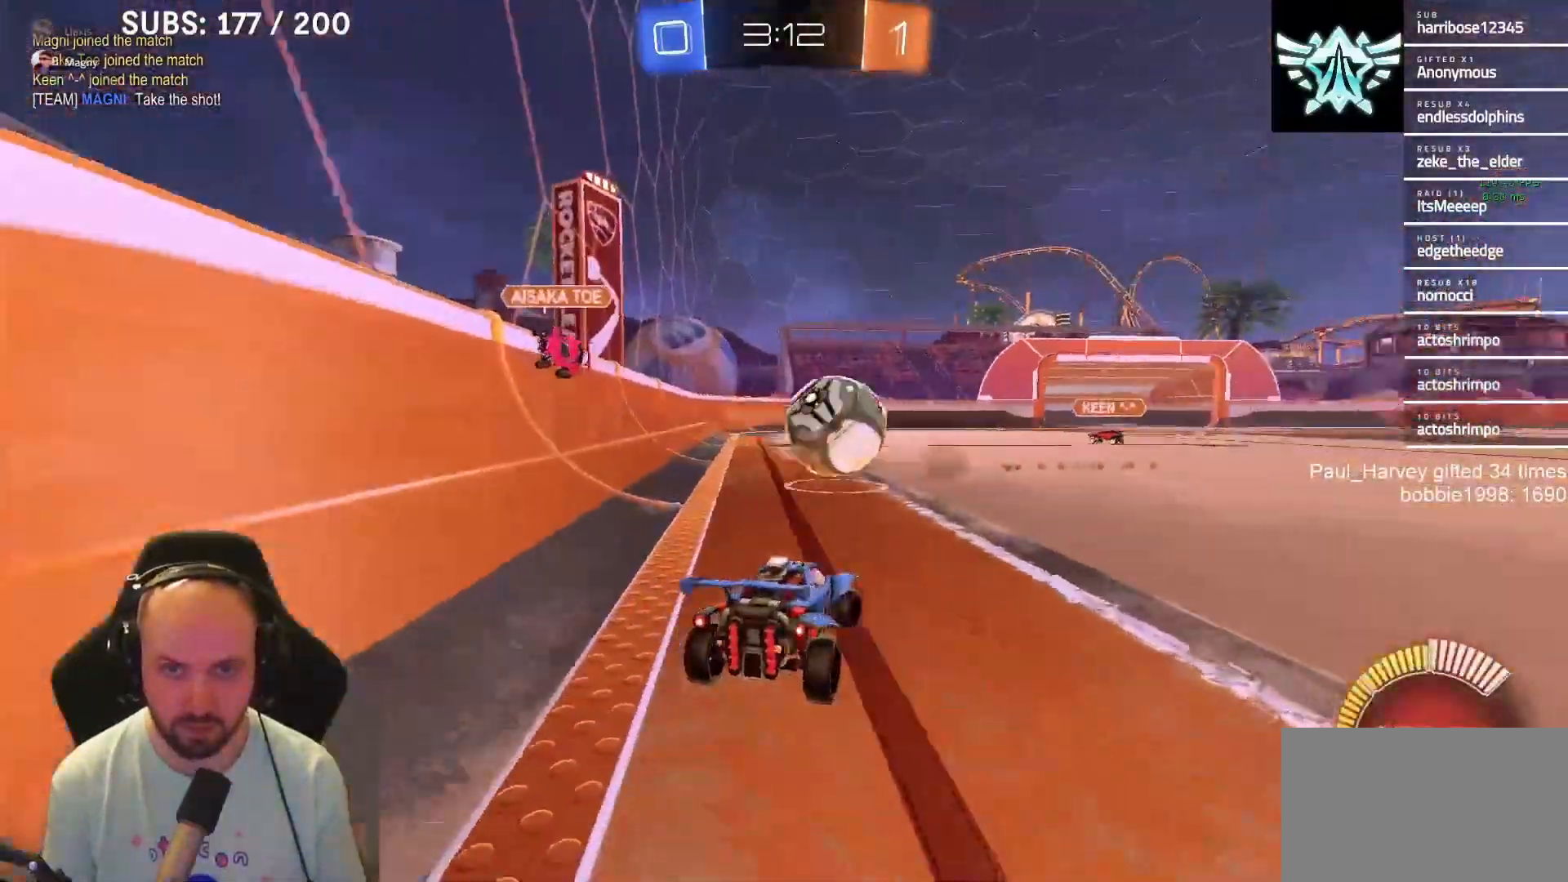
{"buttons": [], "left_stick": "center", "right_stick": "center", "events": [[50, "L1", "down"], [183, "left_stick", "center"], [300, "L1", "up"], [383, "R2", "up"]]}
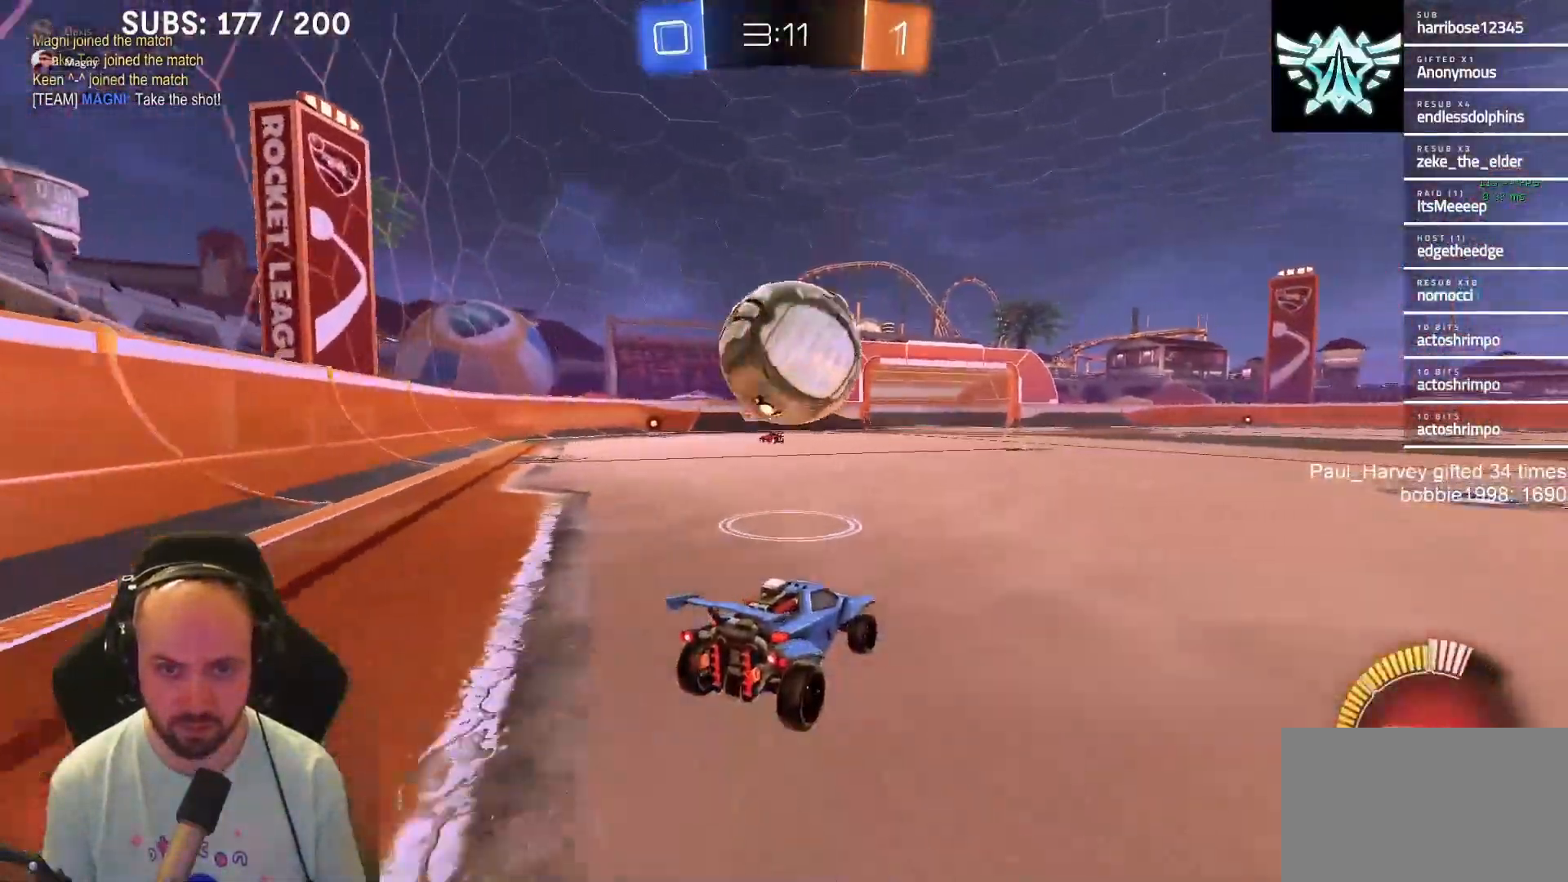
{"buttons": ["TRIANGLE", "R2"], "left_stick": "center", "right_stick": "center", "events": [[267, "left_stick", "right"], [333, "left_stick", "center"], [433, "R2", "down"], [500, "TRIANGLE", "down"]]}
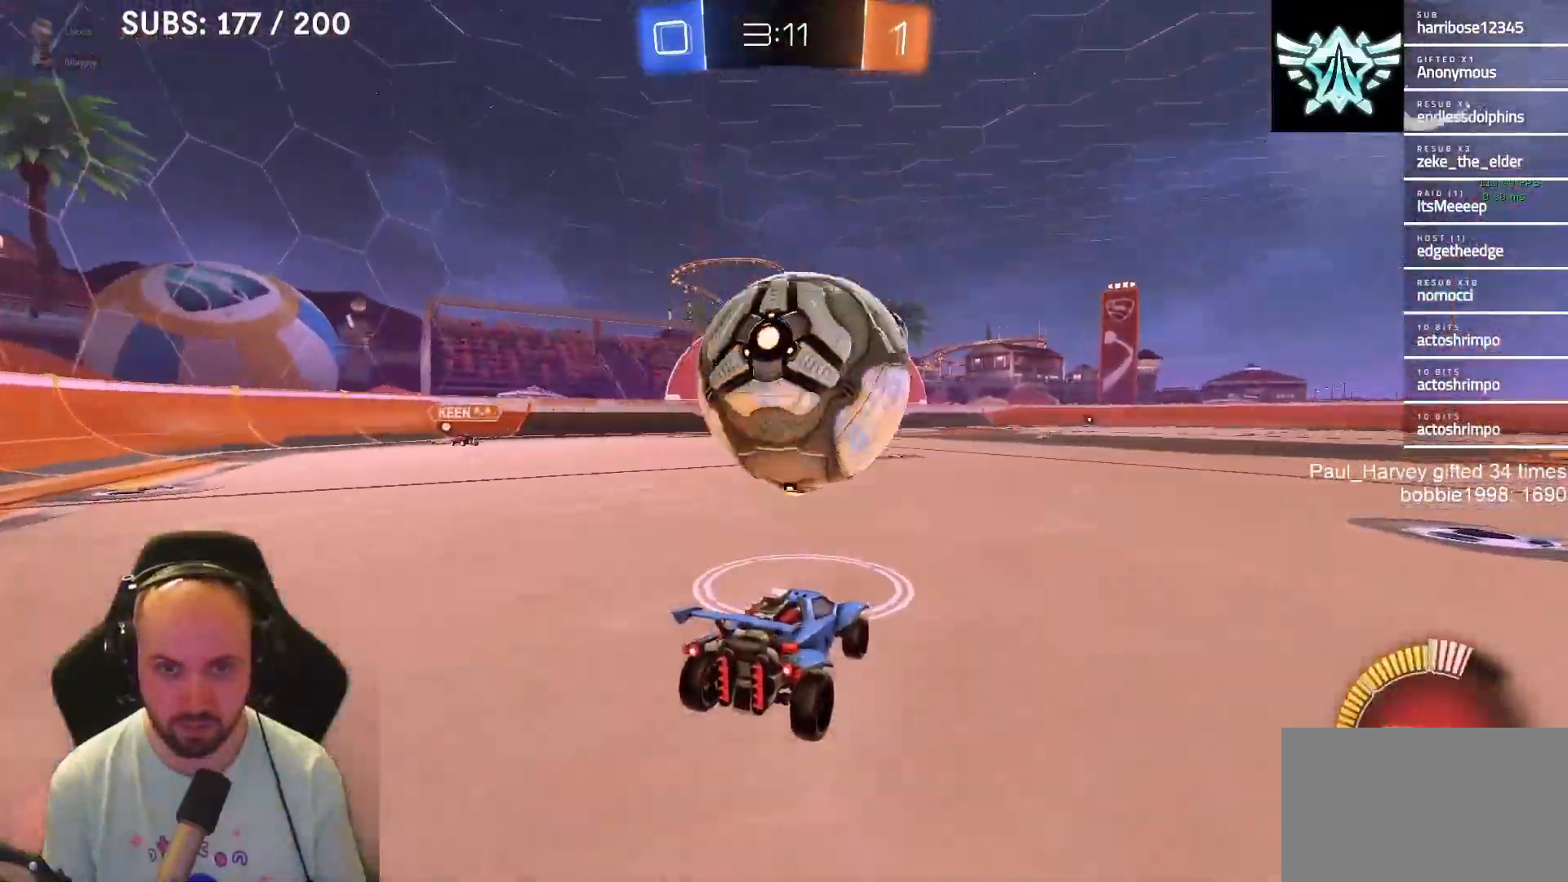
{"buttons": ["L1", "R2"], "left_stick": "center", "right_stick": "center", "events": [[33, "L1", "down"], [33, "left_stick", "right"], [100, "left_stick", "center"], [183, "TRIANGLE", "up"]]}
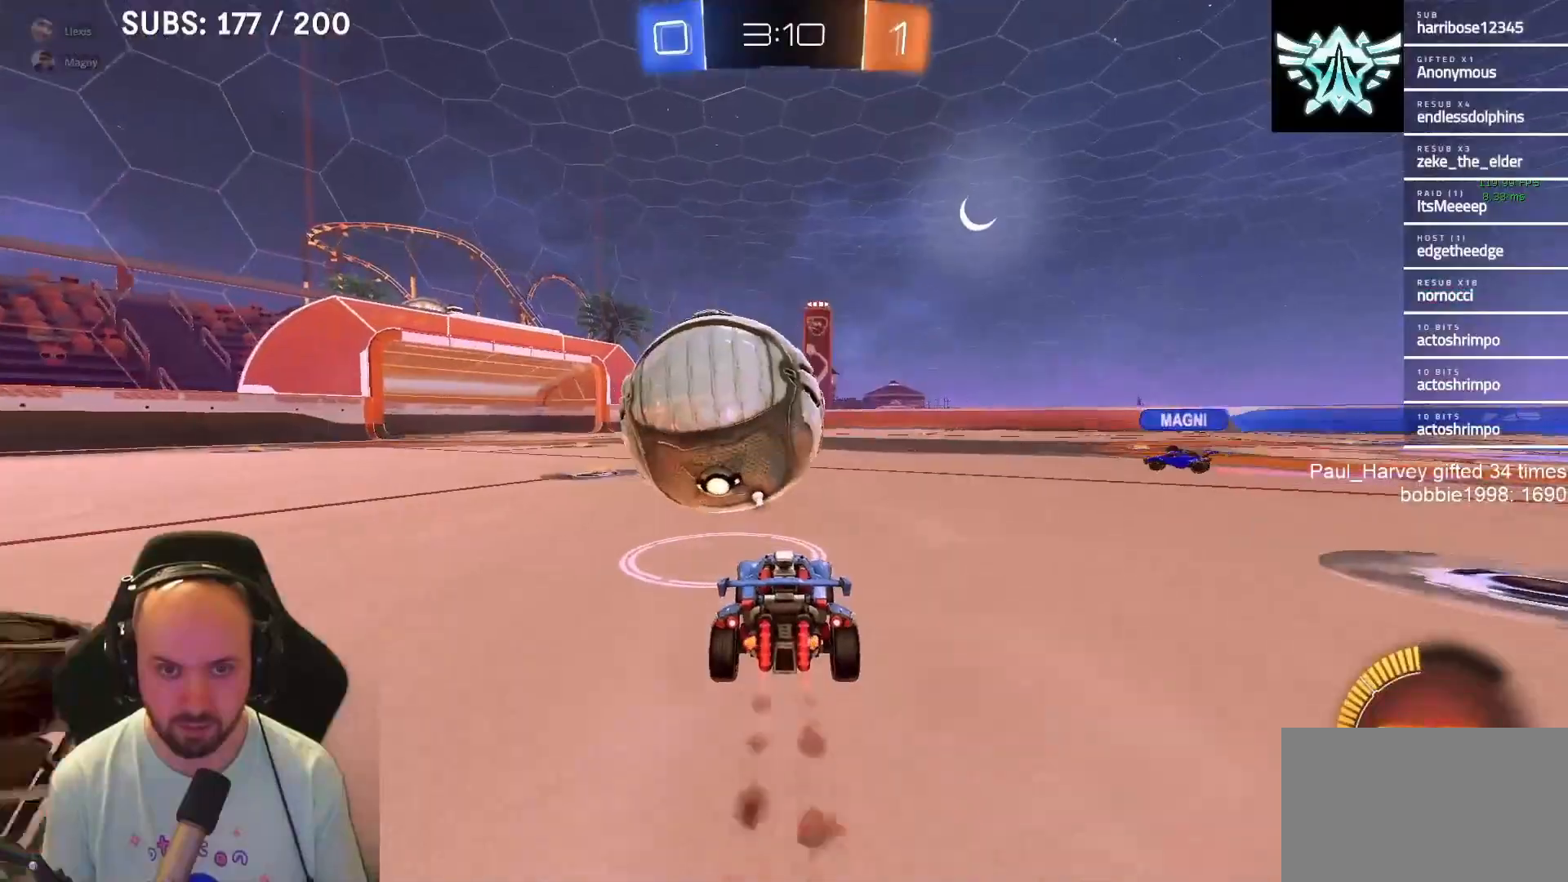
{"buttons": [], "left_stick": "center", "right_stick": "center", "events": [[33, "left_stick", "right"], [100, "left_stick", "center"], [367, "L1", "up"], [433, "left_stick", "right"], [500, "R2", "up"], [500, "left_stick", "center"]]}
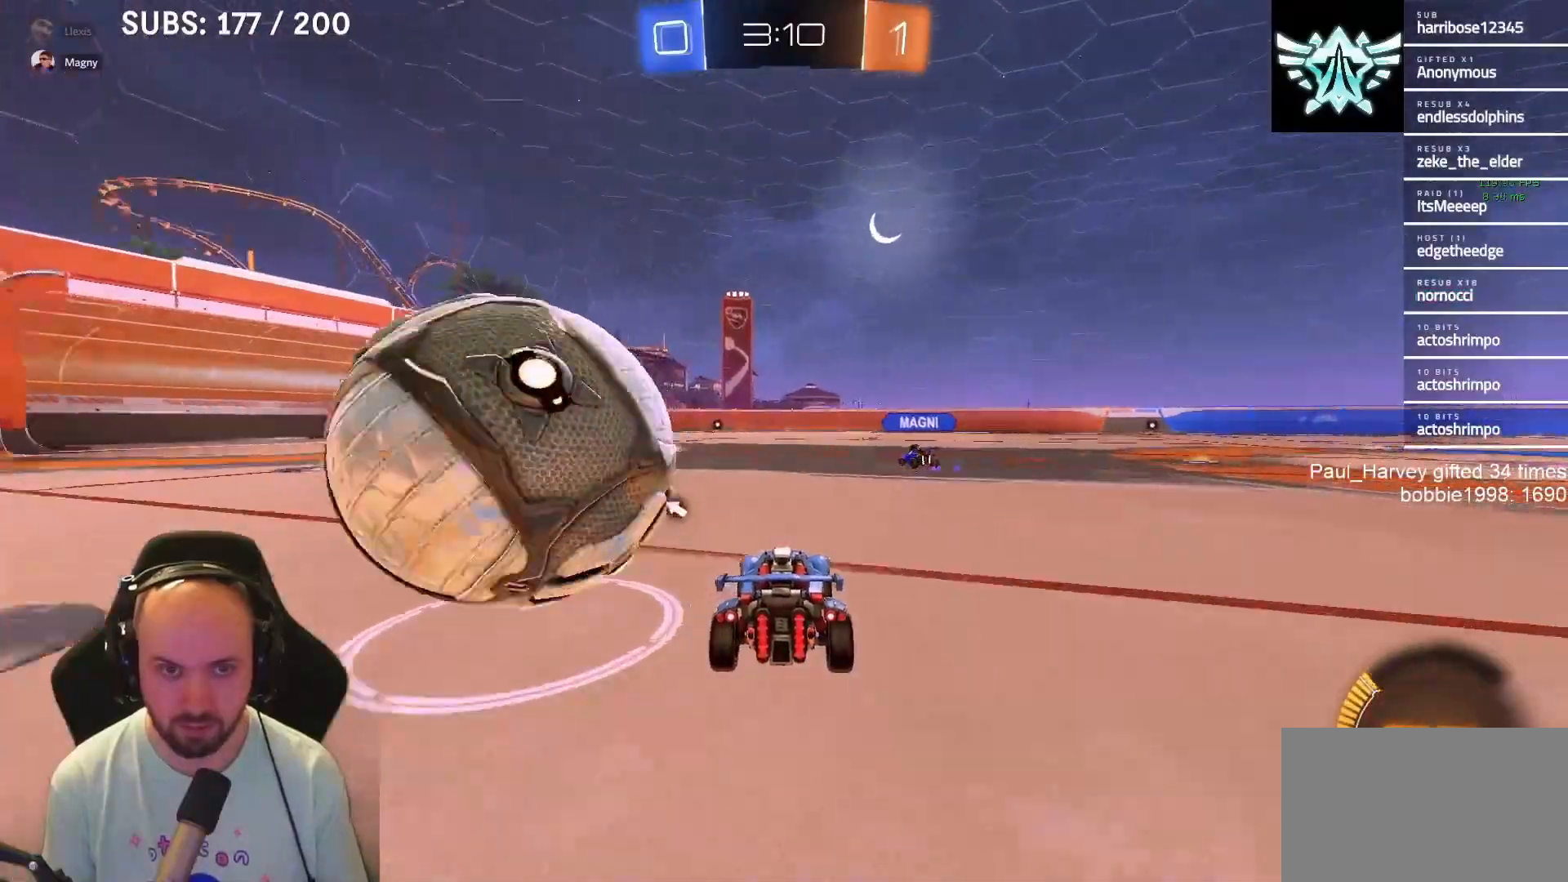
{"buttons": ["R2"], "left_stick": "left", "right_stick": "center"}
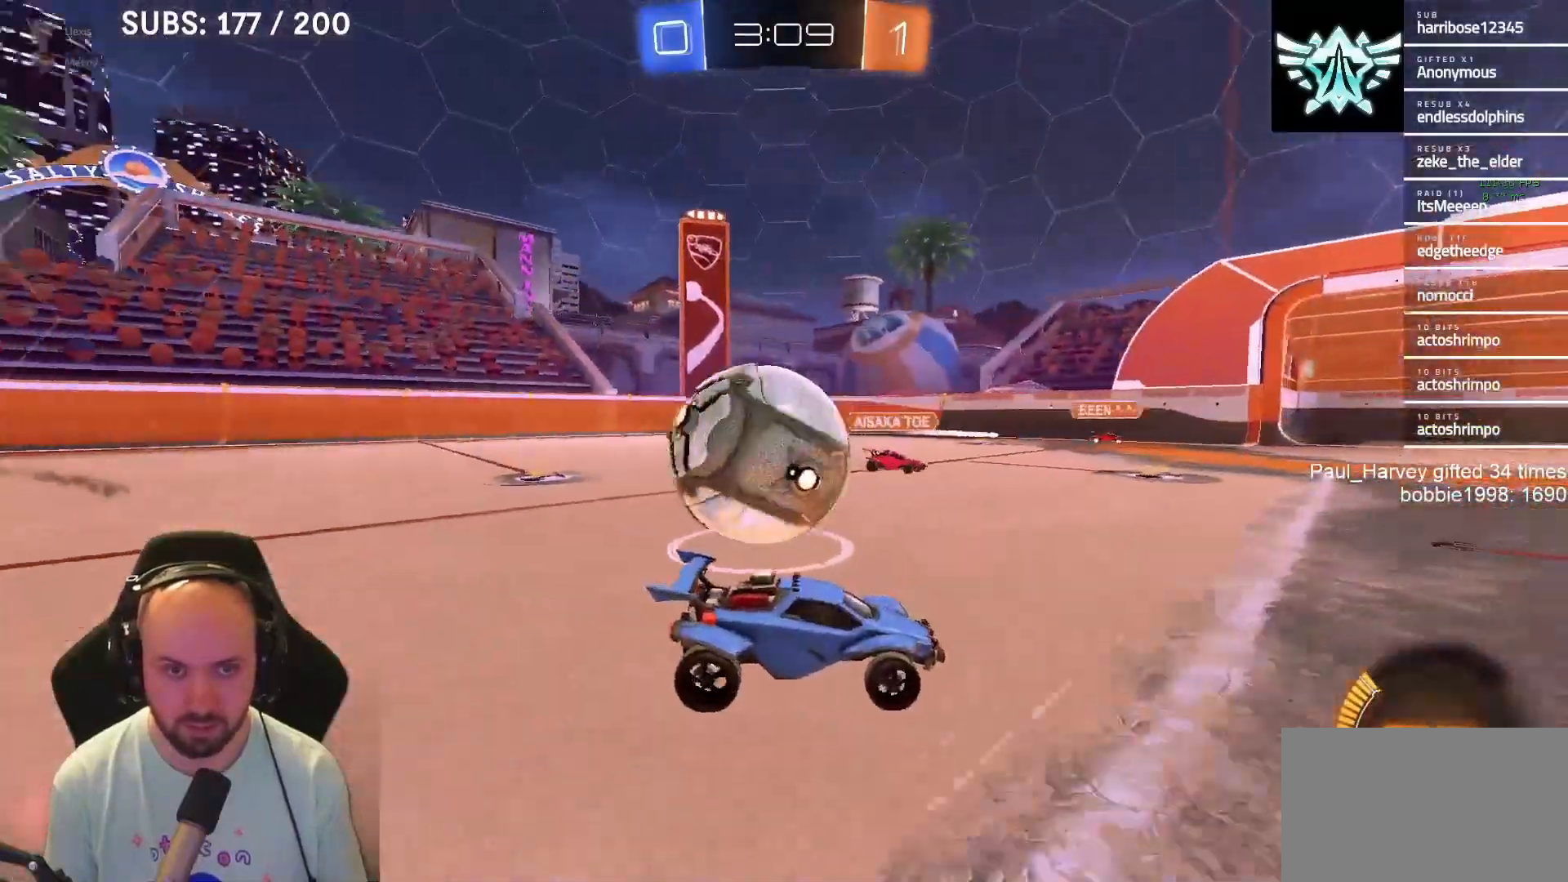
{"buttons": ["L2"], "left_stick": "left", "right_stick": "center", "events": [[67, "R2", "up"], [450, "L2", "down"]]}
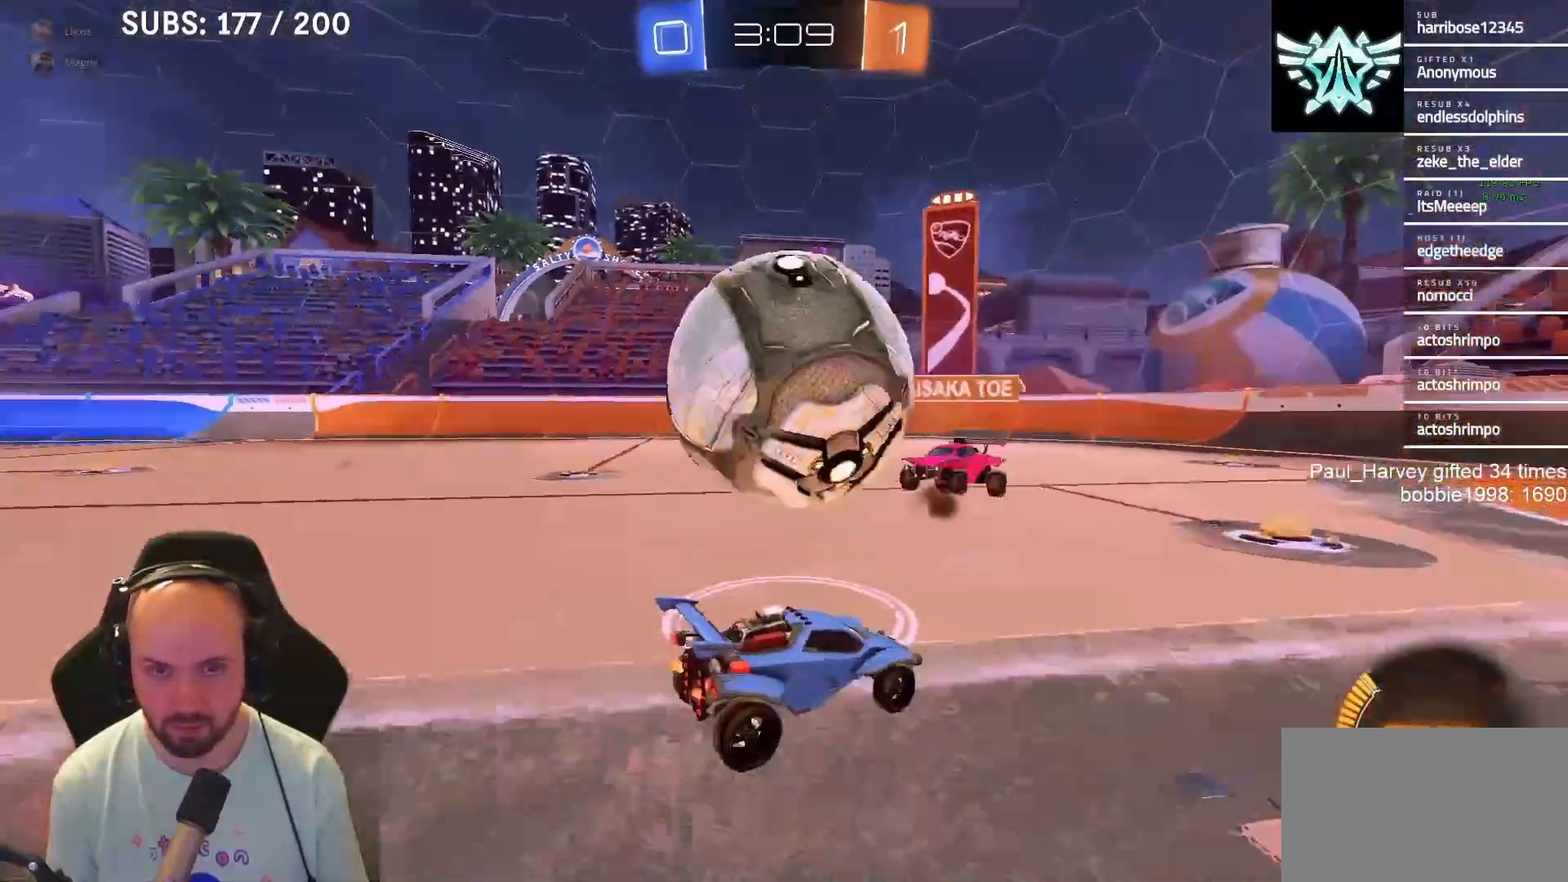
{"buttons": ["CROSS", "L2"], "left_stick": "center", "right_stick": "center", "events": [[367, "left_stick", "center"], [483, "CROSS", "down"]]}
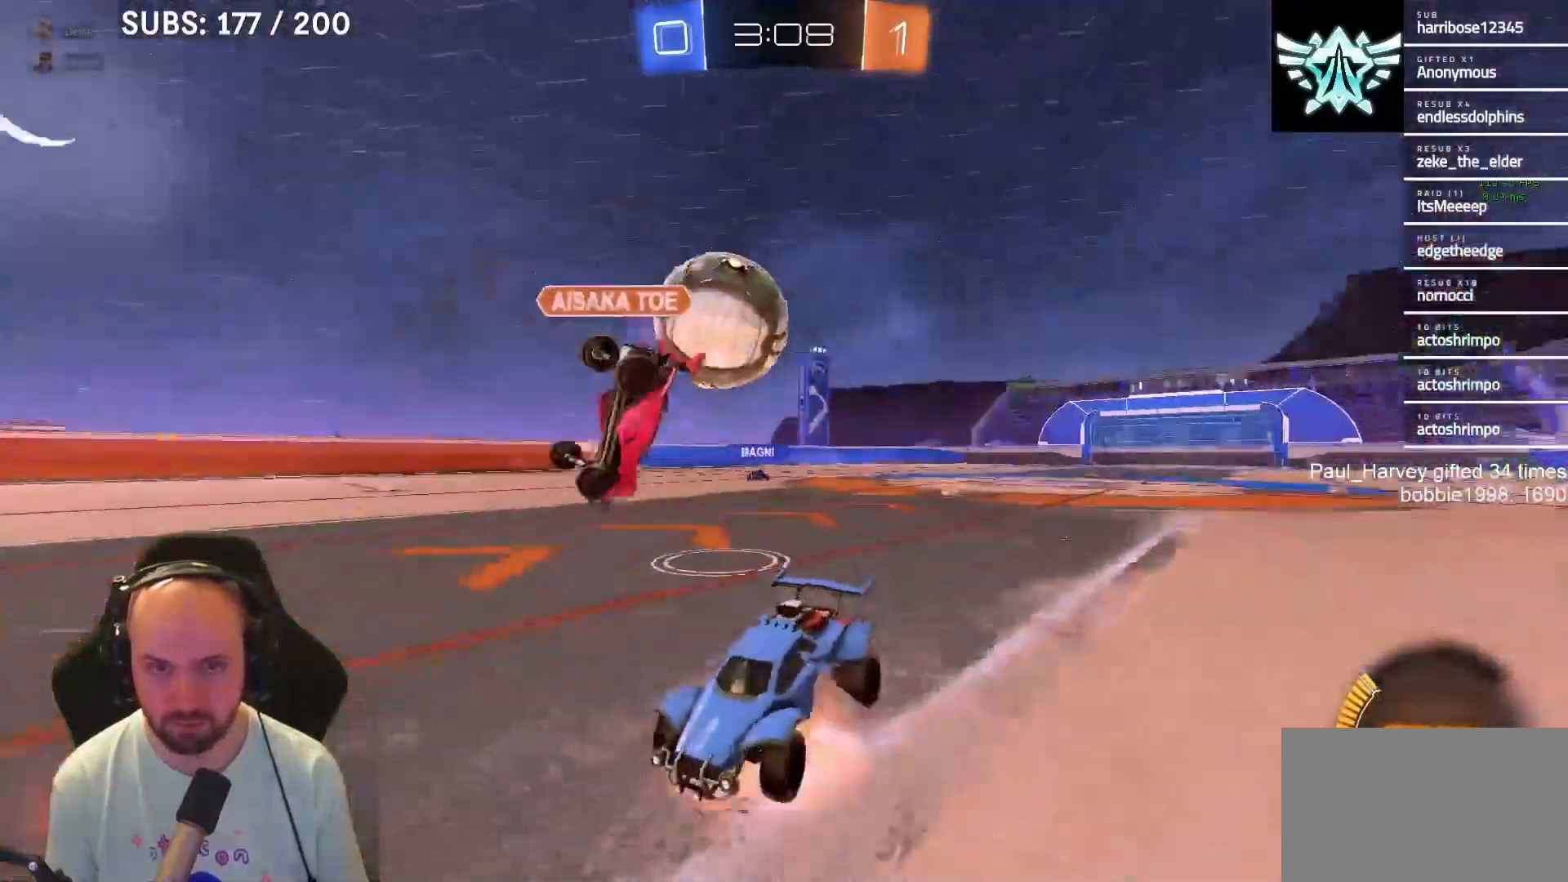
{"buttons": ["R1"], "left_stick": "up", "right_stick": "center", "events": [[33, "left_stick", "down"], [50, "CROSS", "up"], [117, "CROSS", "down"], [183, "CROSS", "up"], [250, "left_stick", "center"], [283, "L2", "up"], [333, "left_stick", "up"], [367, "R1", "down"]]}
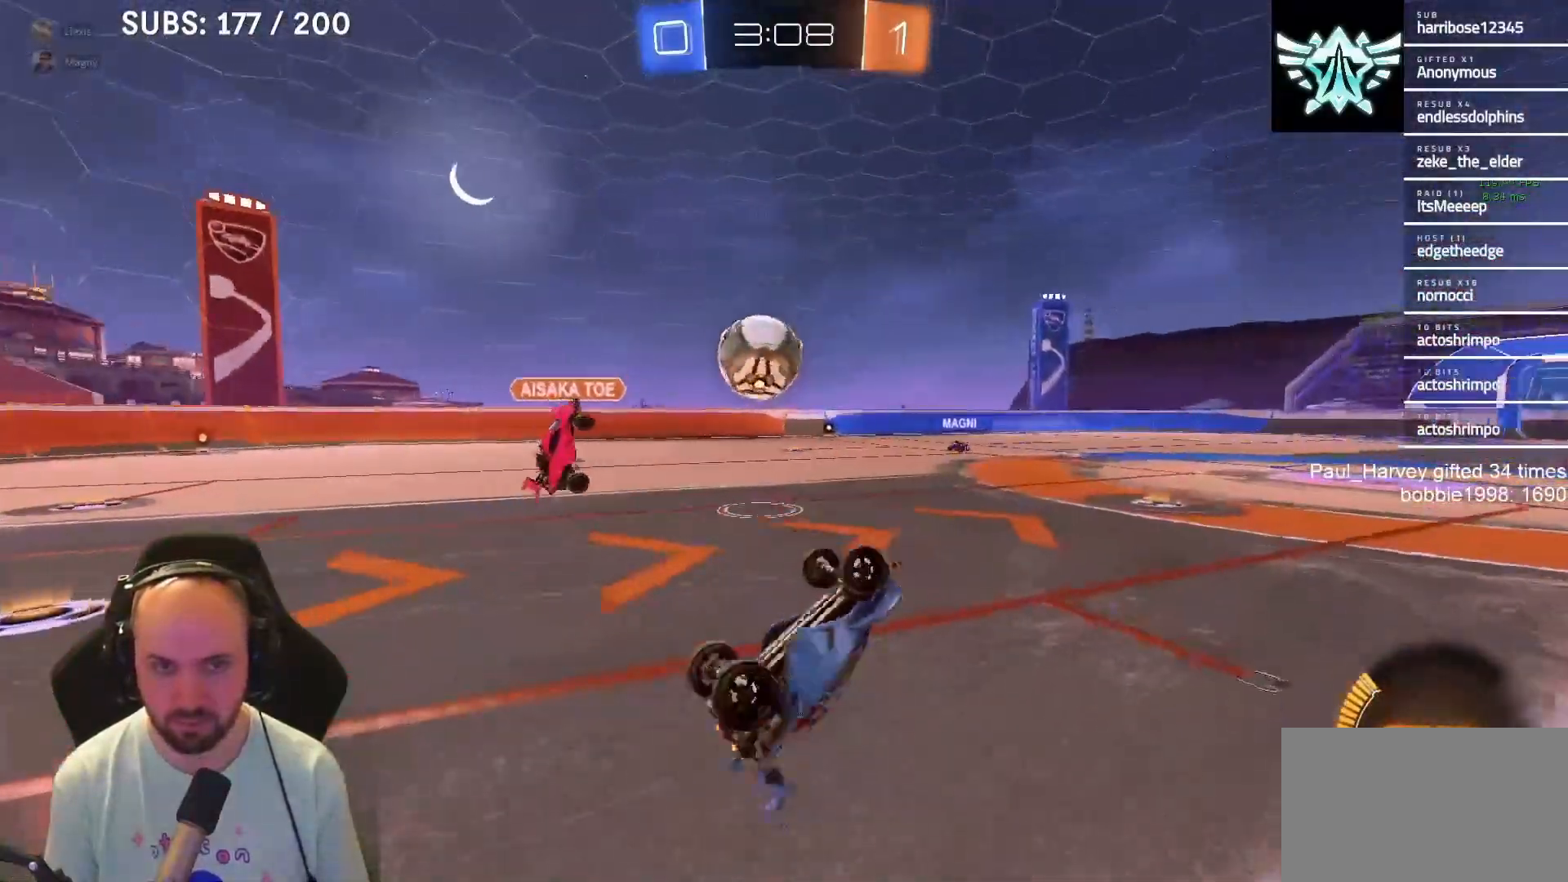
{"buttons": [], "left_stick": "up-left", "right_stick": "center", "events": [[383, "R1", "up"], [483, "left_stick", "up-left"]]}
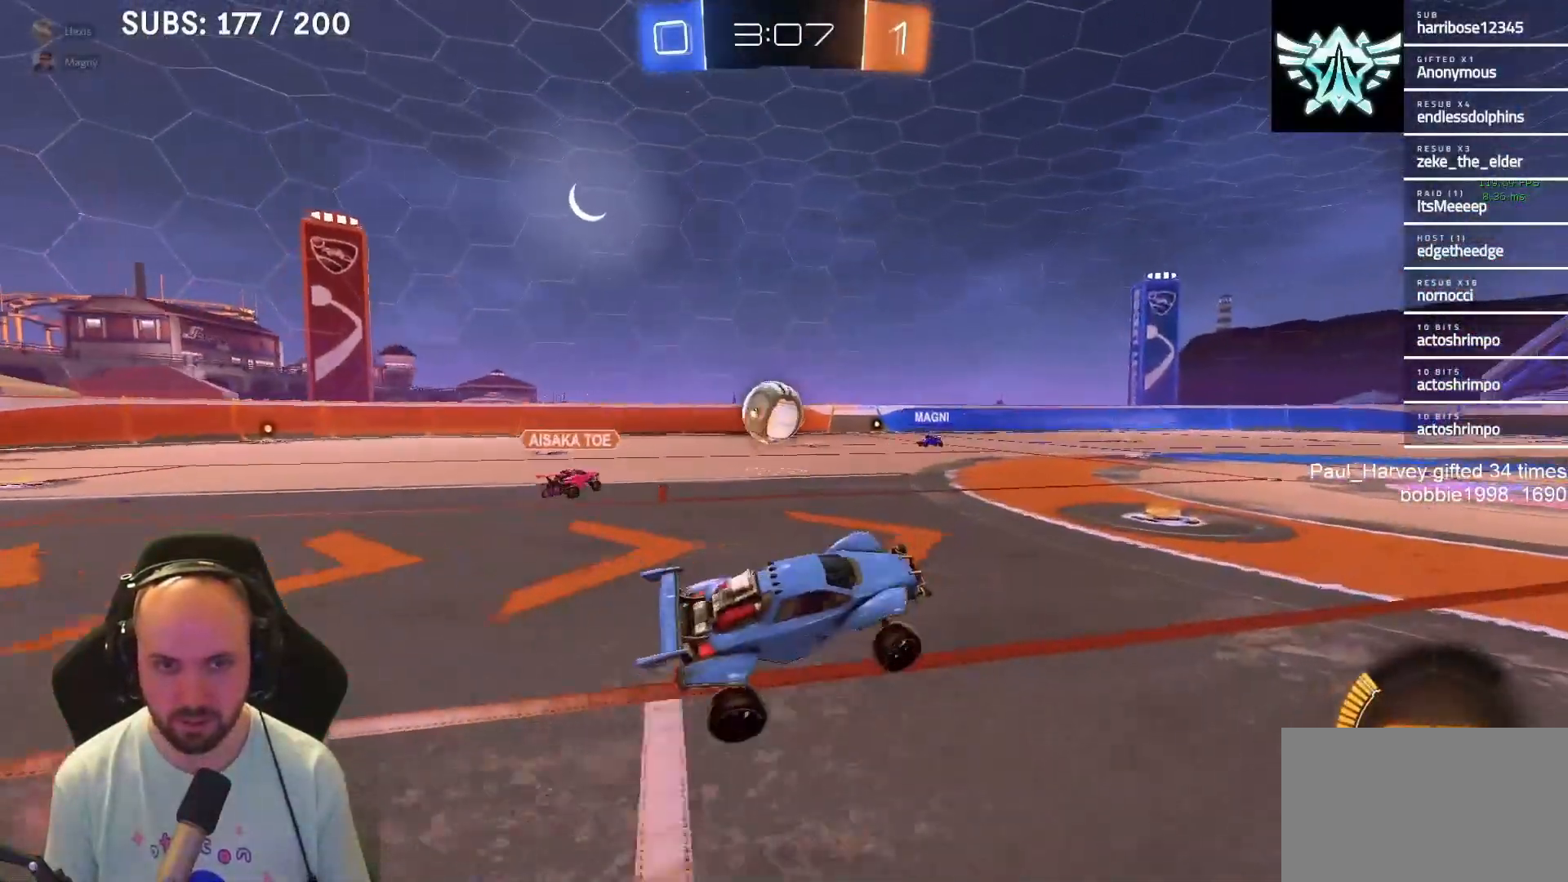
{"buttons": ["SQUARE", "R2"], "left_stick": "left", "right_stick": "center", "events": [[17, "R2", "down"], [133, "left_stick", "center"], [400, "left_stick", "left"], [500, "SQUARE", "down"]]}